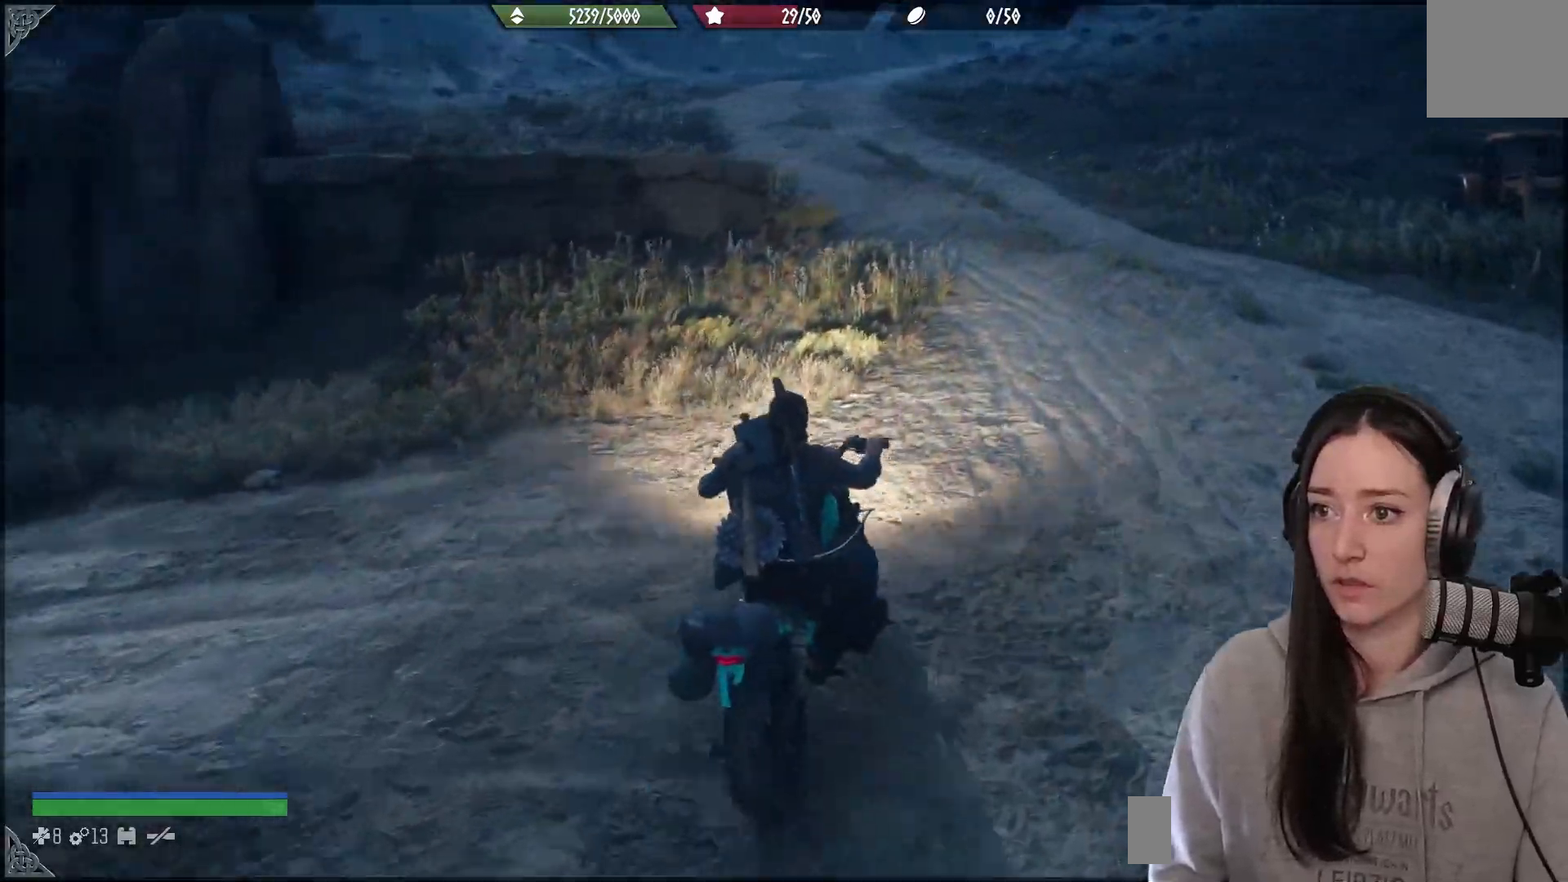
Gameplay with a controller (Xbox layout); each line is a JSON object with the inputs held at the frame after it. "events" lists button and stick changes between this image and that frame as [ms after this image, input, new state], when the widget could be followed in between.
{"buttons": ["R2"], "left_stick": "center", "right_stick": "up-right", "events": [[250, "right_stick", "up-right"]]}
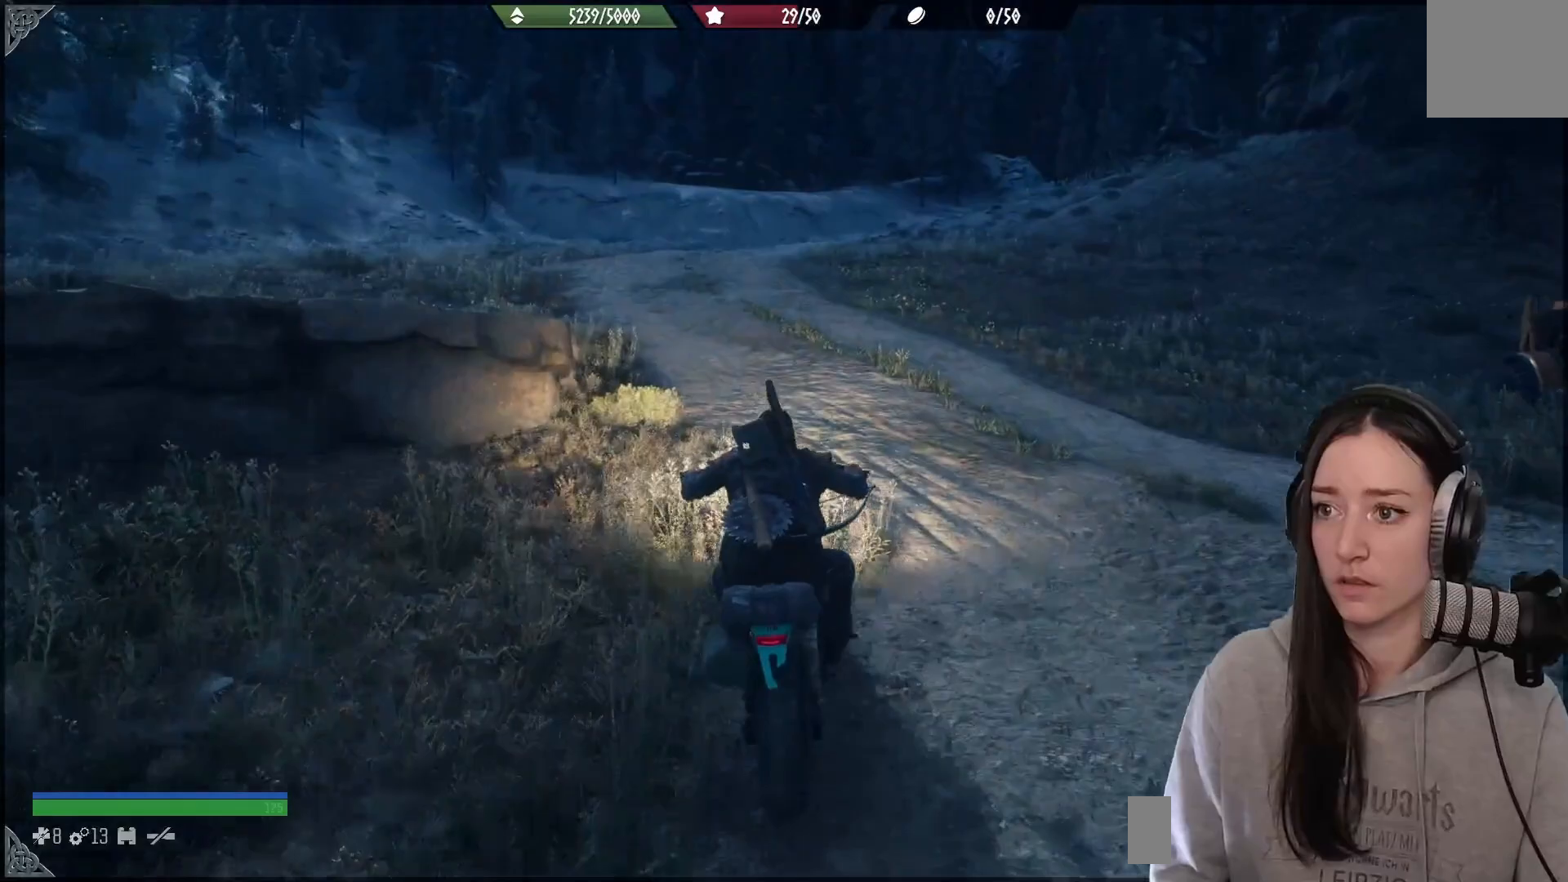
{"buttons": ["R2"], "left_stick": "center", "right_stick": "center", "events": [[17, "right_stick", "center"], [50, "left_stick", "left"], [217, "left_stick", "center"]]}
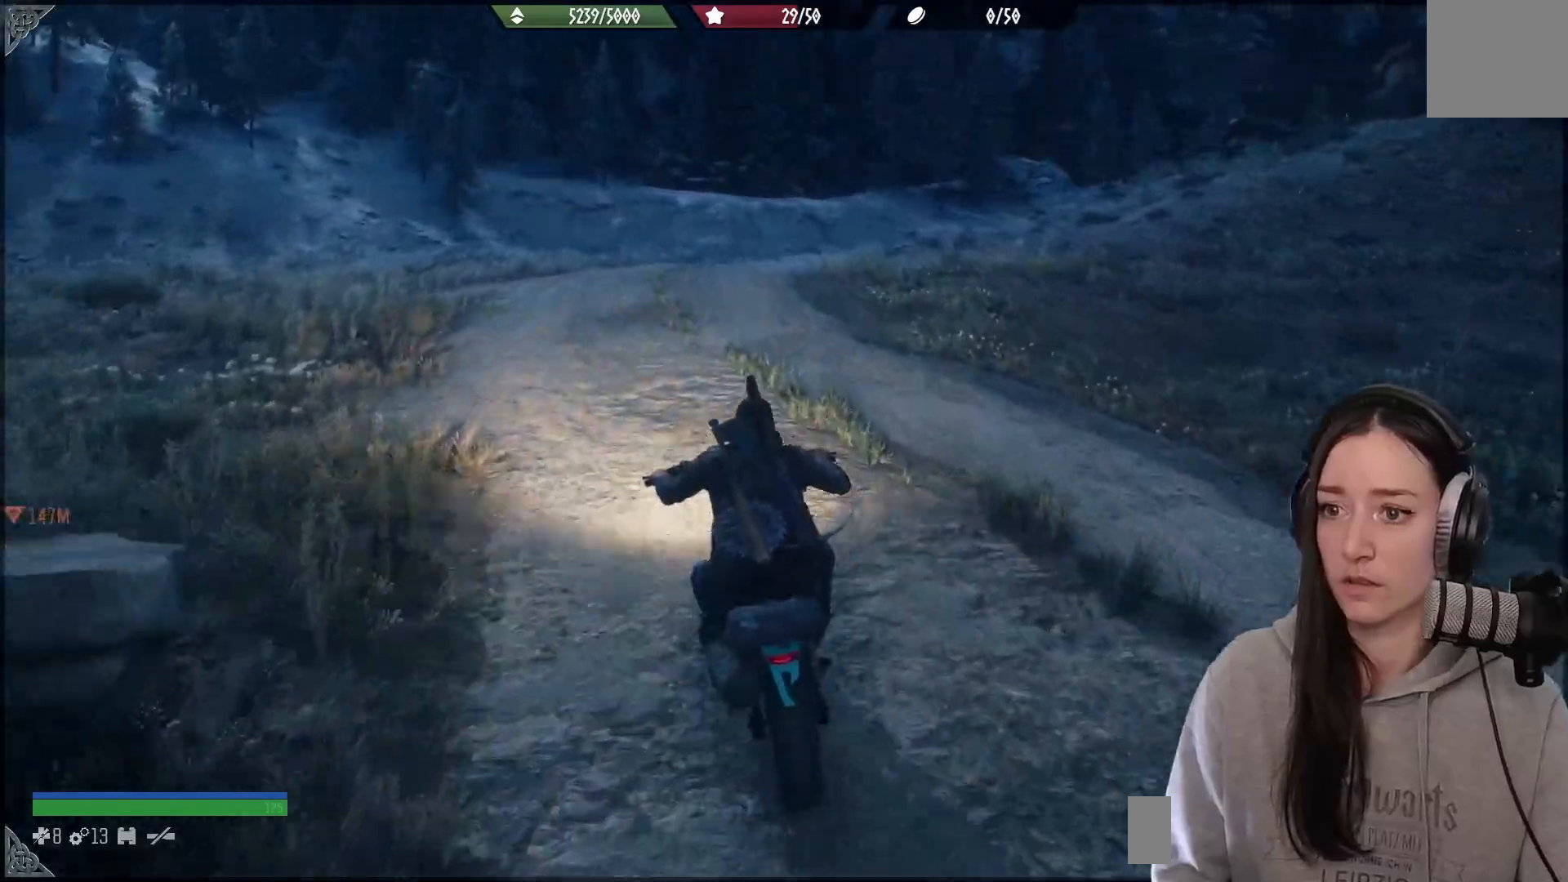
{"buttons": ["R2"], "left_stick": "center", "right_stick": "right", "events": [[250, "right_stick", "right"], [300, "left_stick", "up-right"], [433, "left_stick", "center"]]}
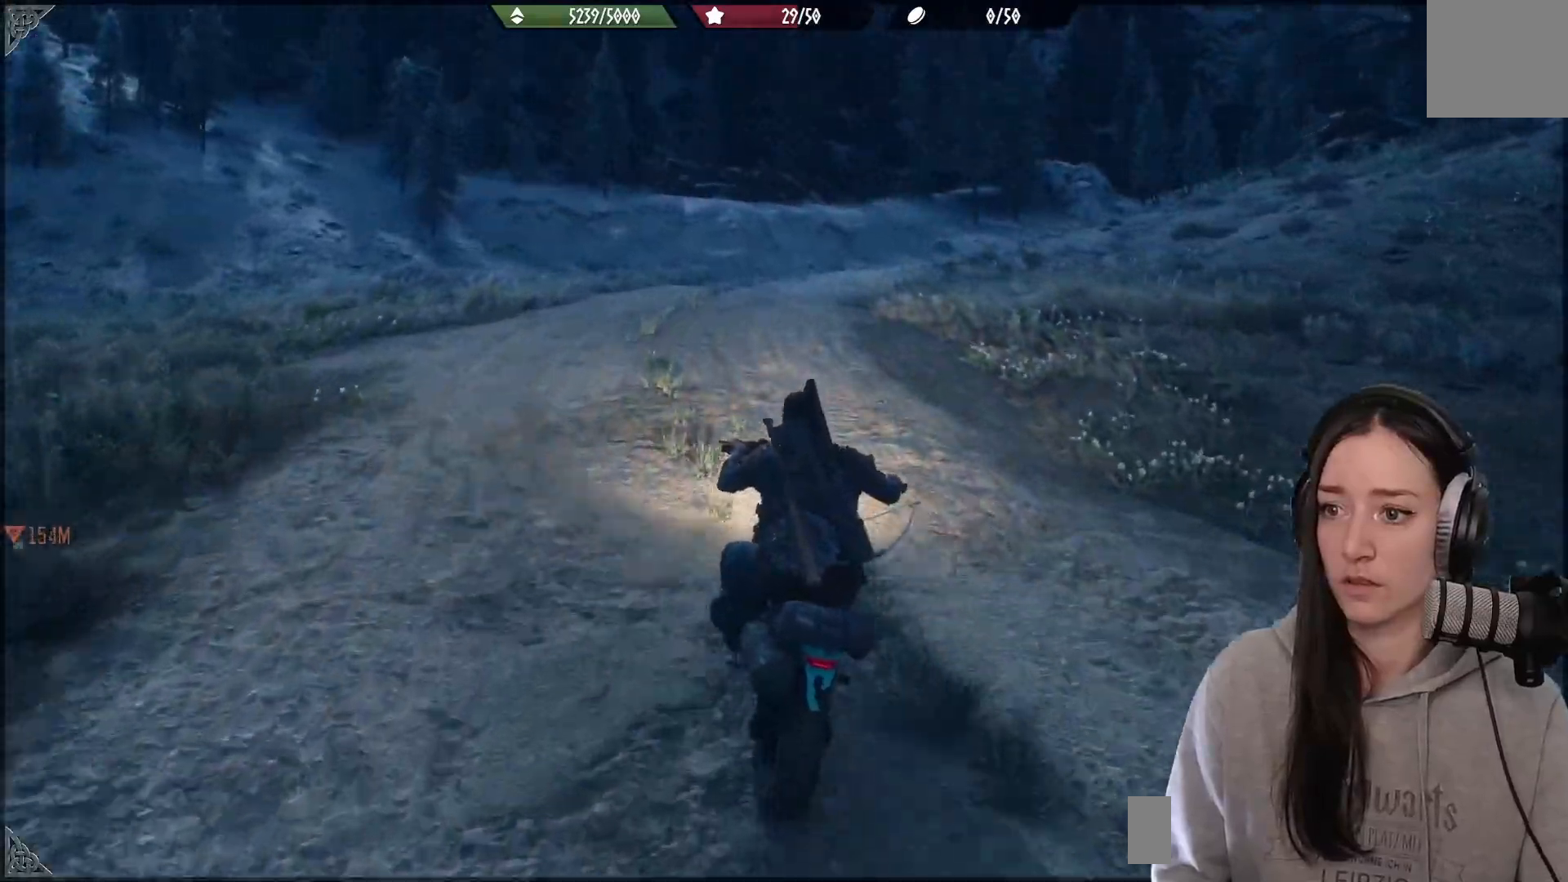
{"buttons": ["R2"], "left_stick": "center", "right_stick": "right", "events": [[167, "left_stick", "up-right"], [433, "left_stick", "center"]]}
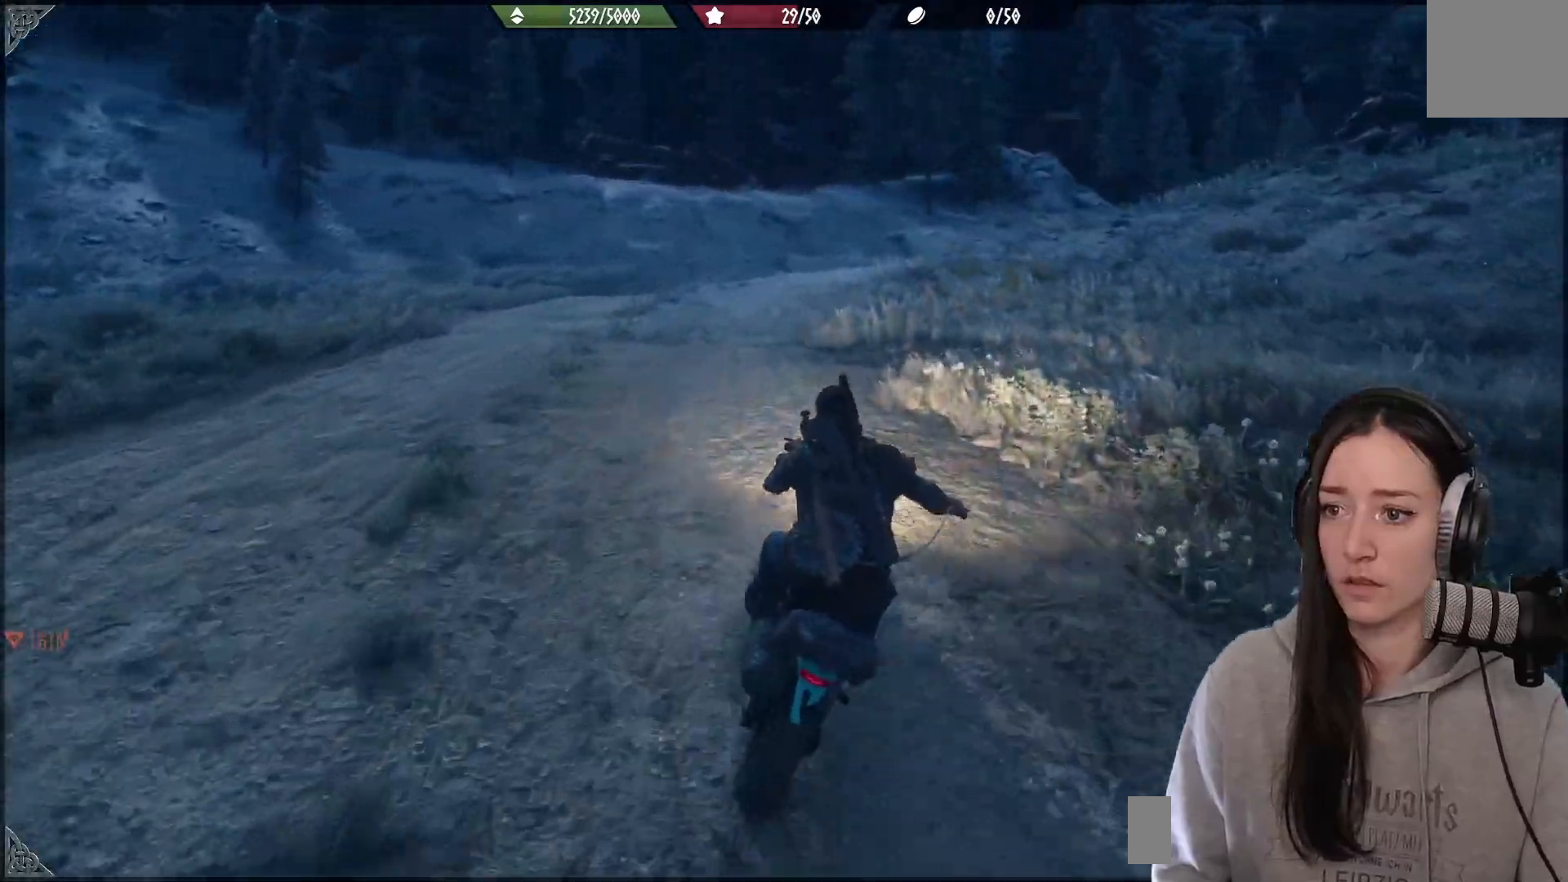
{"buttons": ["R2"], "left_stick": "left", "right_stick": "right", "events": [[317, "left_stick", "left"]]}
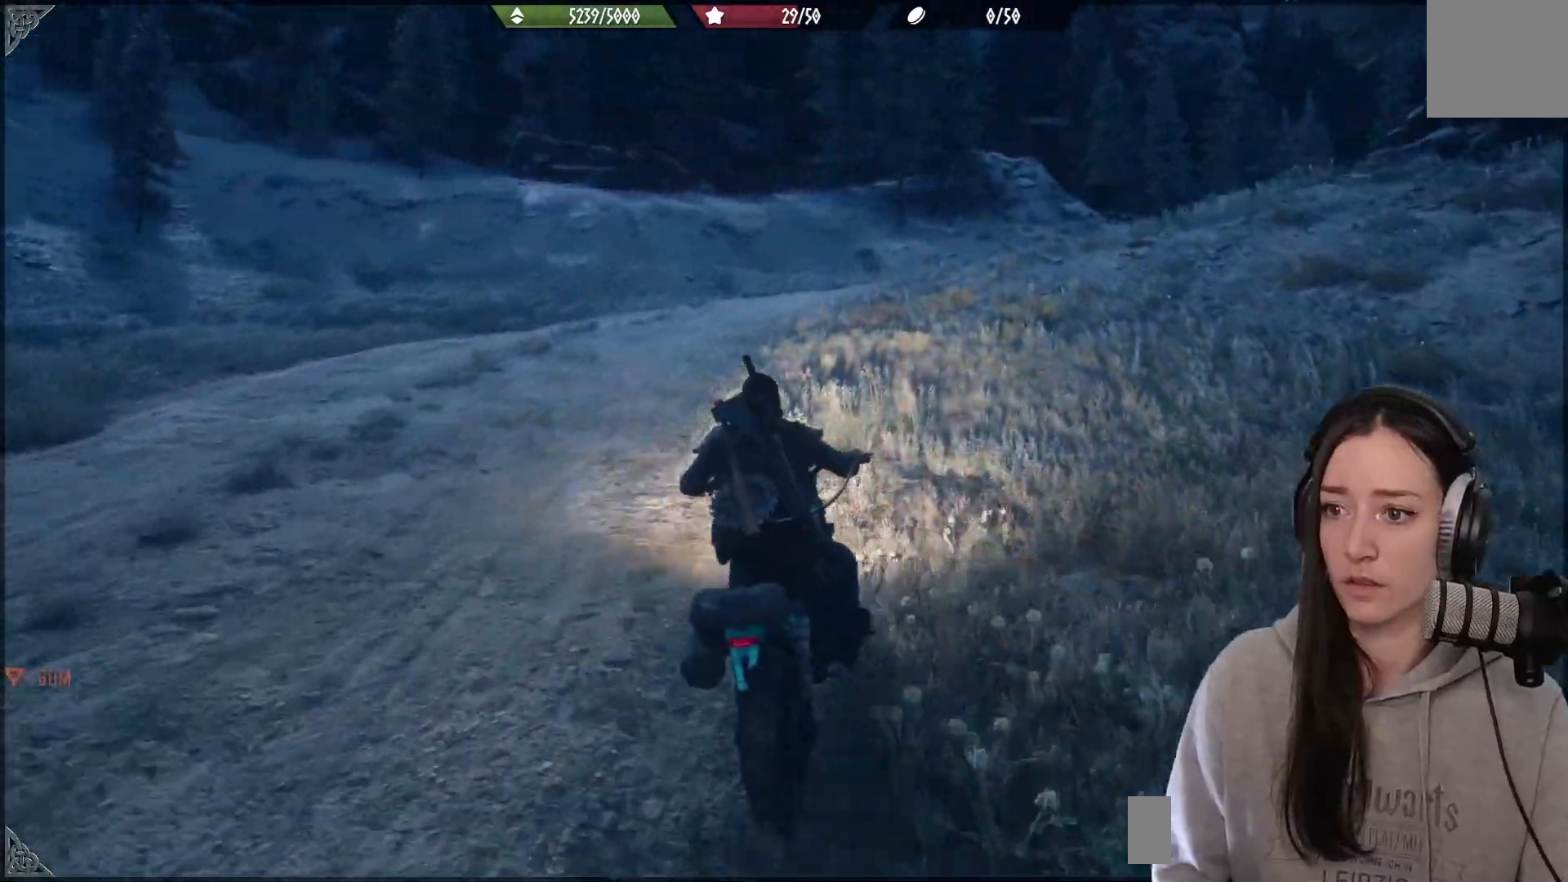
{"buttons": ["R2"], "left_stick": "left", "right_stick": "right", "events": []}
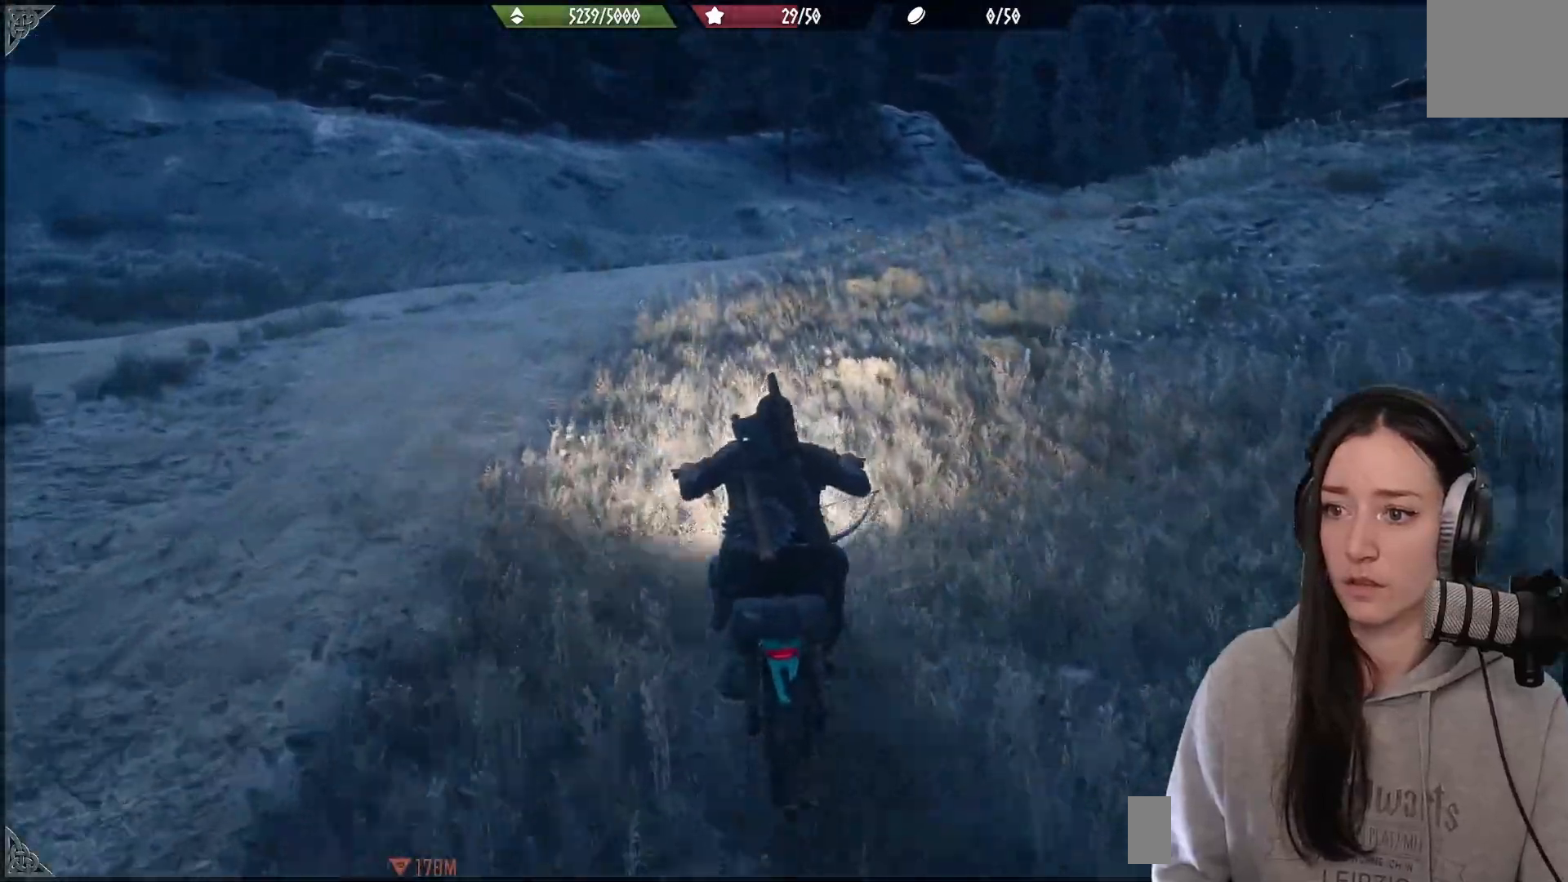
{"buttons": ["R2"], "left_stick": "center", "right_stick": "right", "events": [[150, "left_stick", "center"]]}
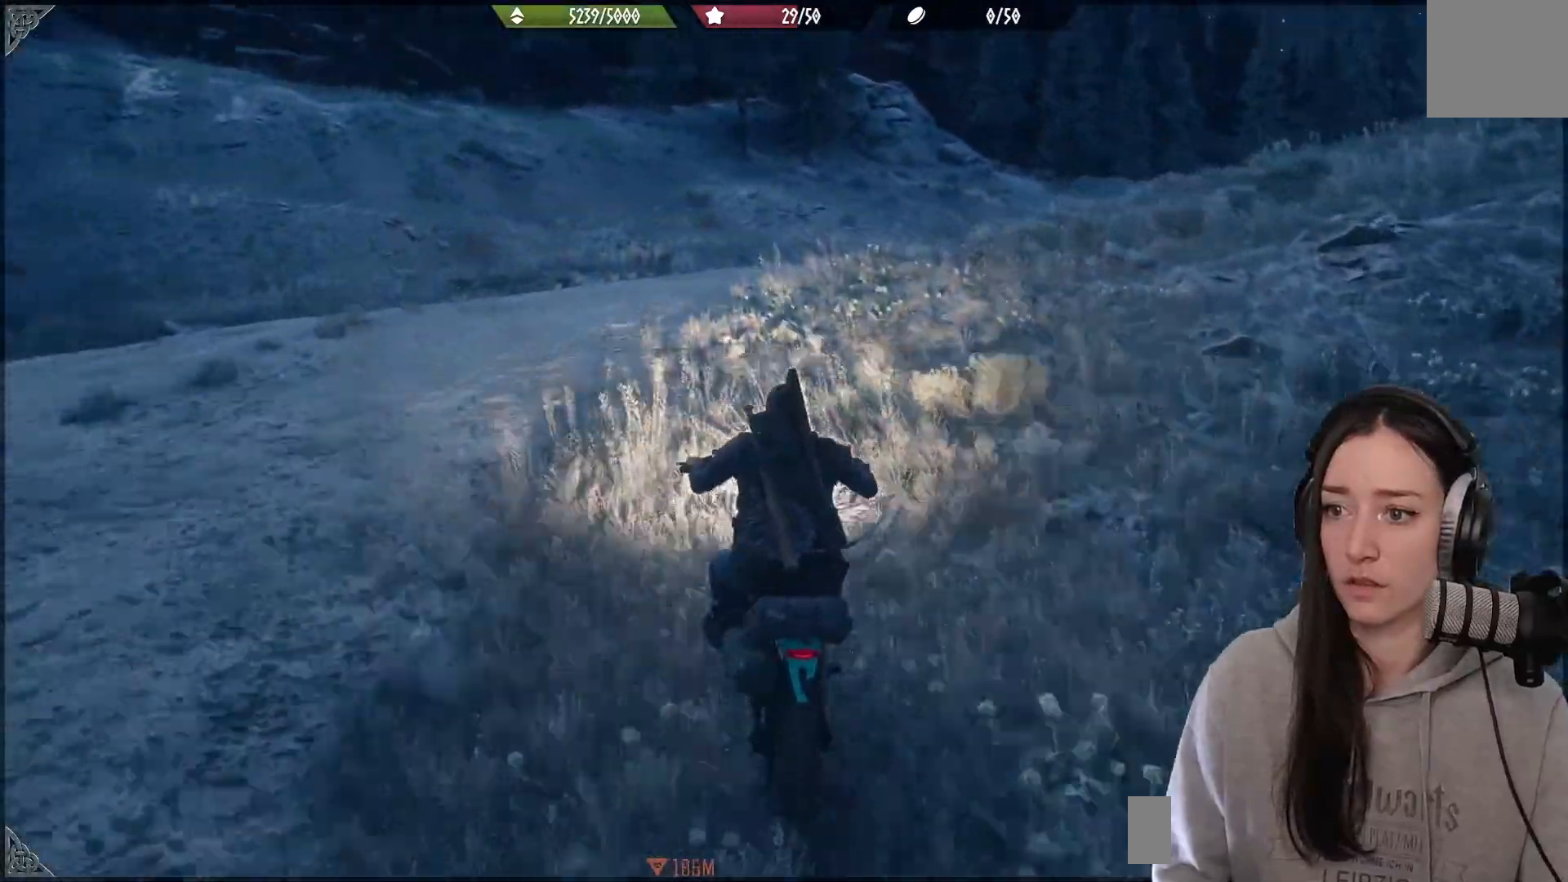
{"buttons": [], "left_stick": "up-right", "right_stick": "right", "events": [[117, "left_stick", "right"], [183, "left_stick", "up-right"], [300, "R2", "up"]]}
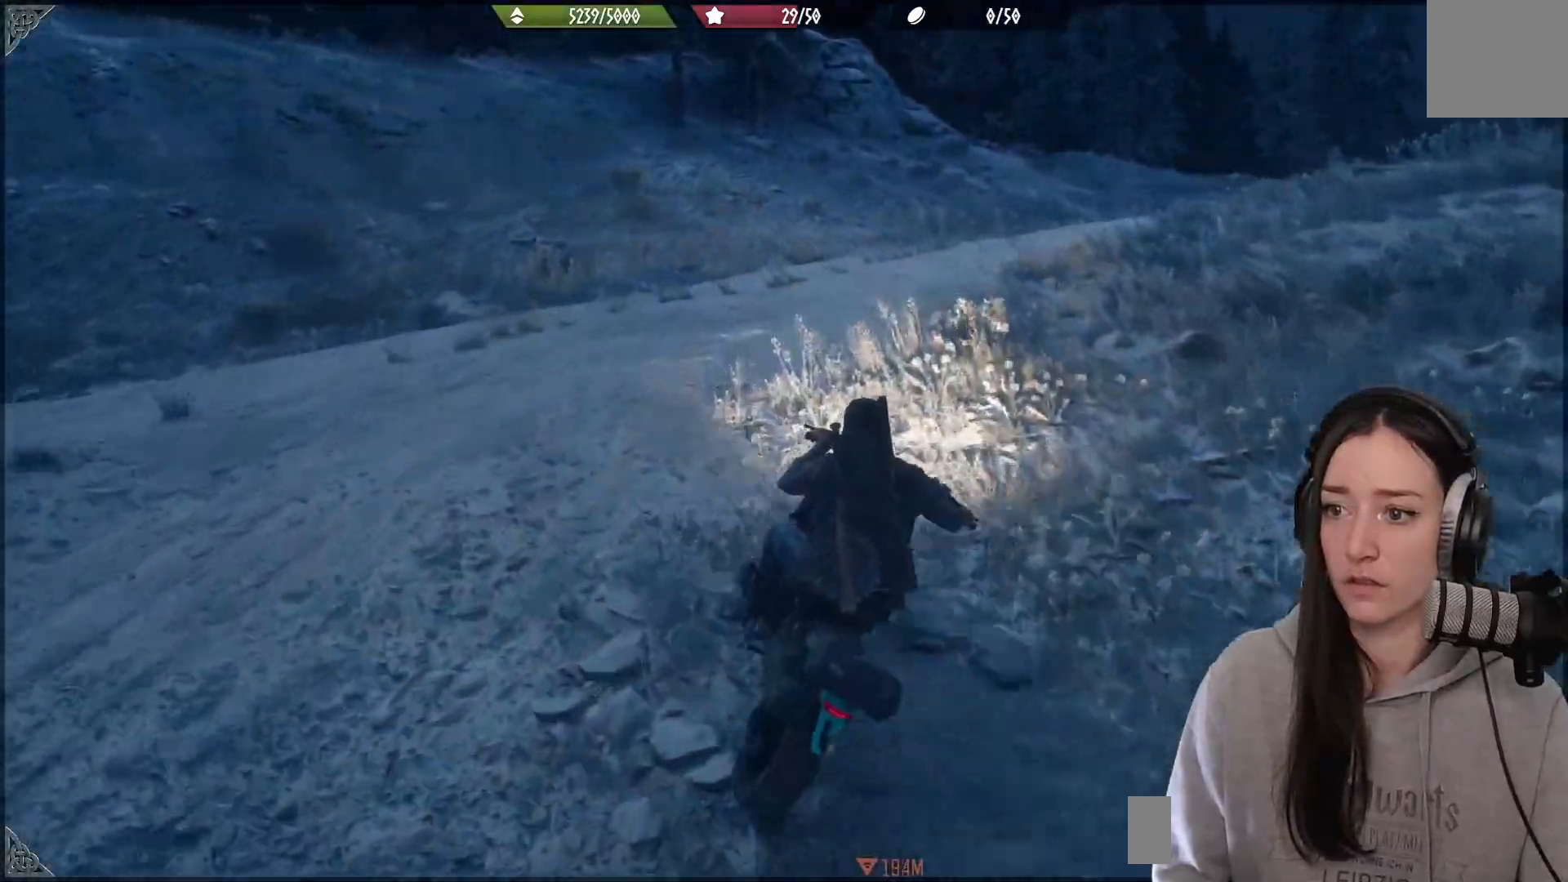
{"buttons": ["X"], "left_stick": "center", "right_stick": "center", "events": [[117, "left_stick", "center"], [433, "X", "down"], [433, "right_stick", "center"]]}
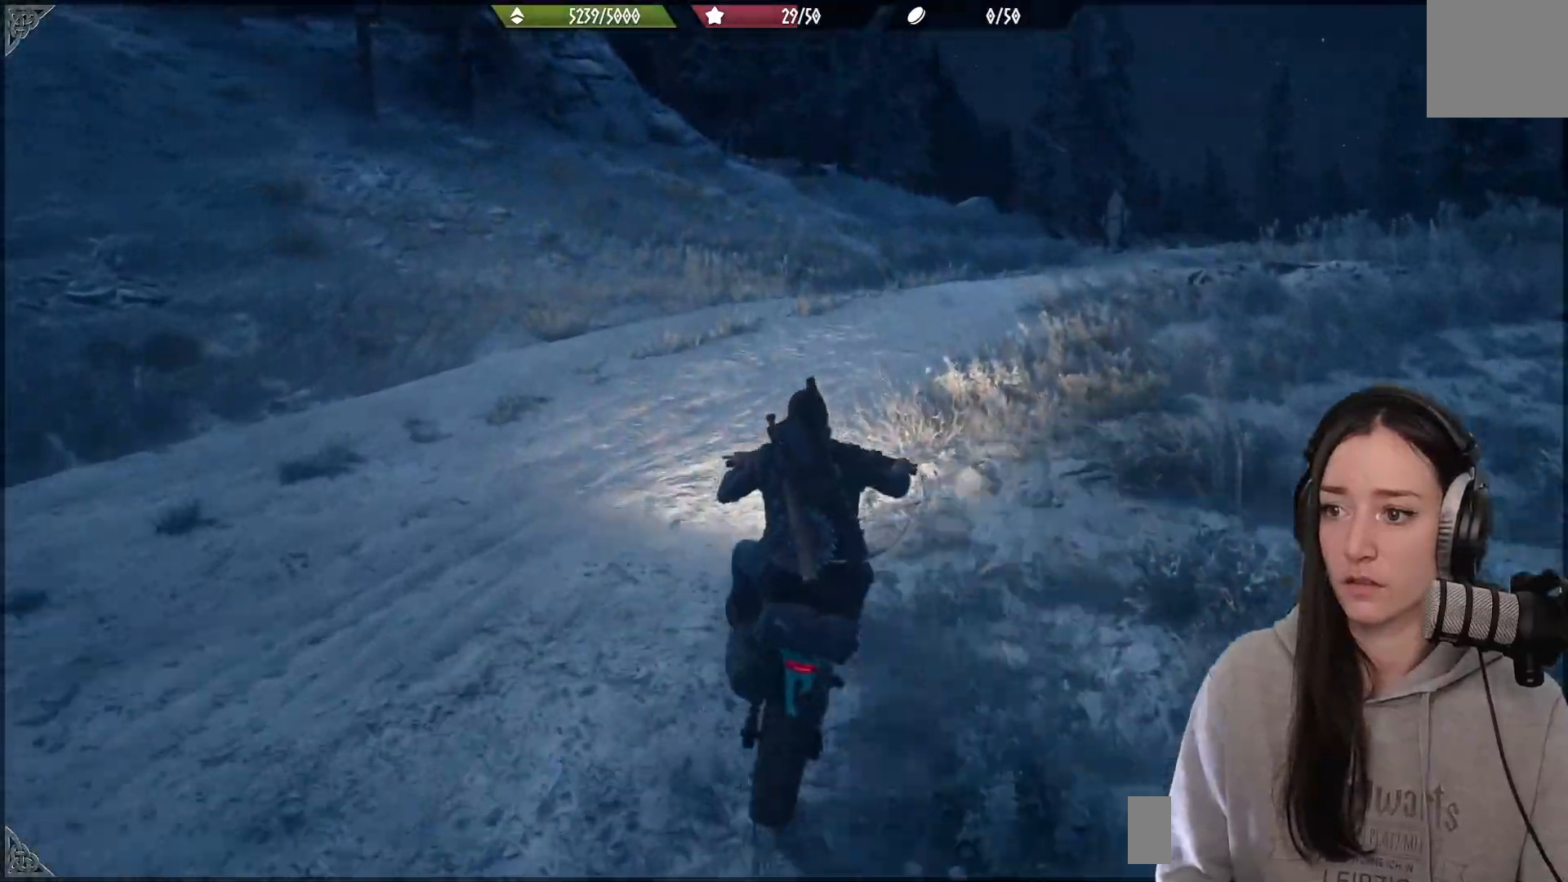
{"buttons": ["X", "L2"], "left_stick": "right", "right_stick": "center"}
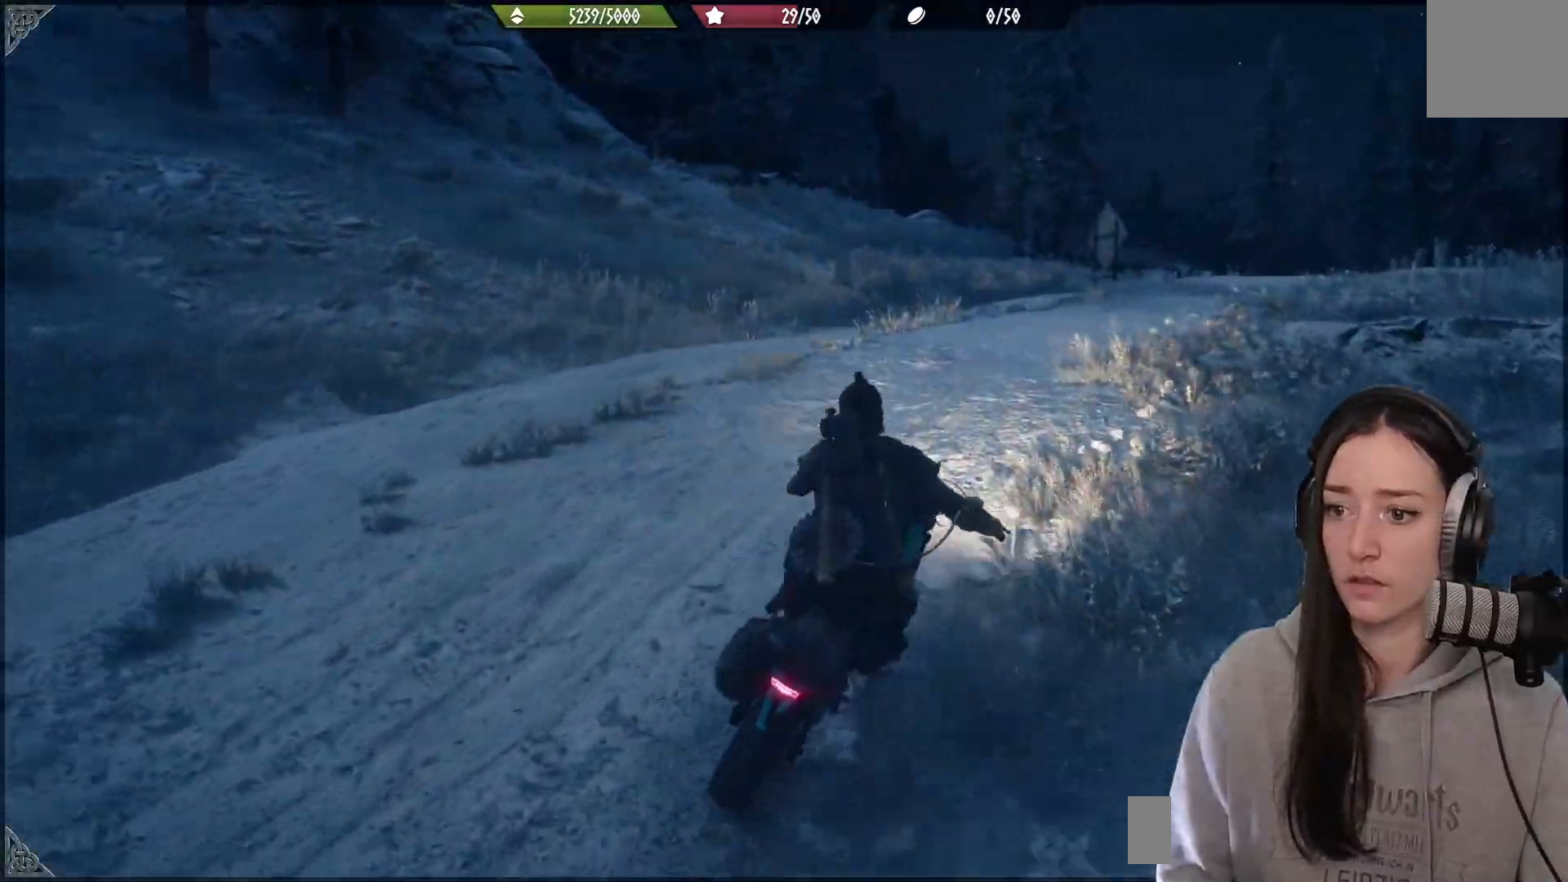
{"buttons": [], "left_stick": "center", "right_stick": "center", "events": [[100, "left_stick", "center"], [217, "left_stick", "left"], [417, "left_stick", "center"], [483, "X", "up"], [500, "L2", "up"]]}
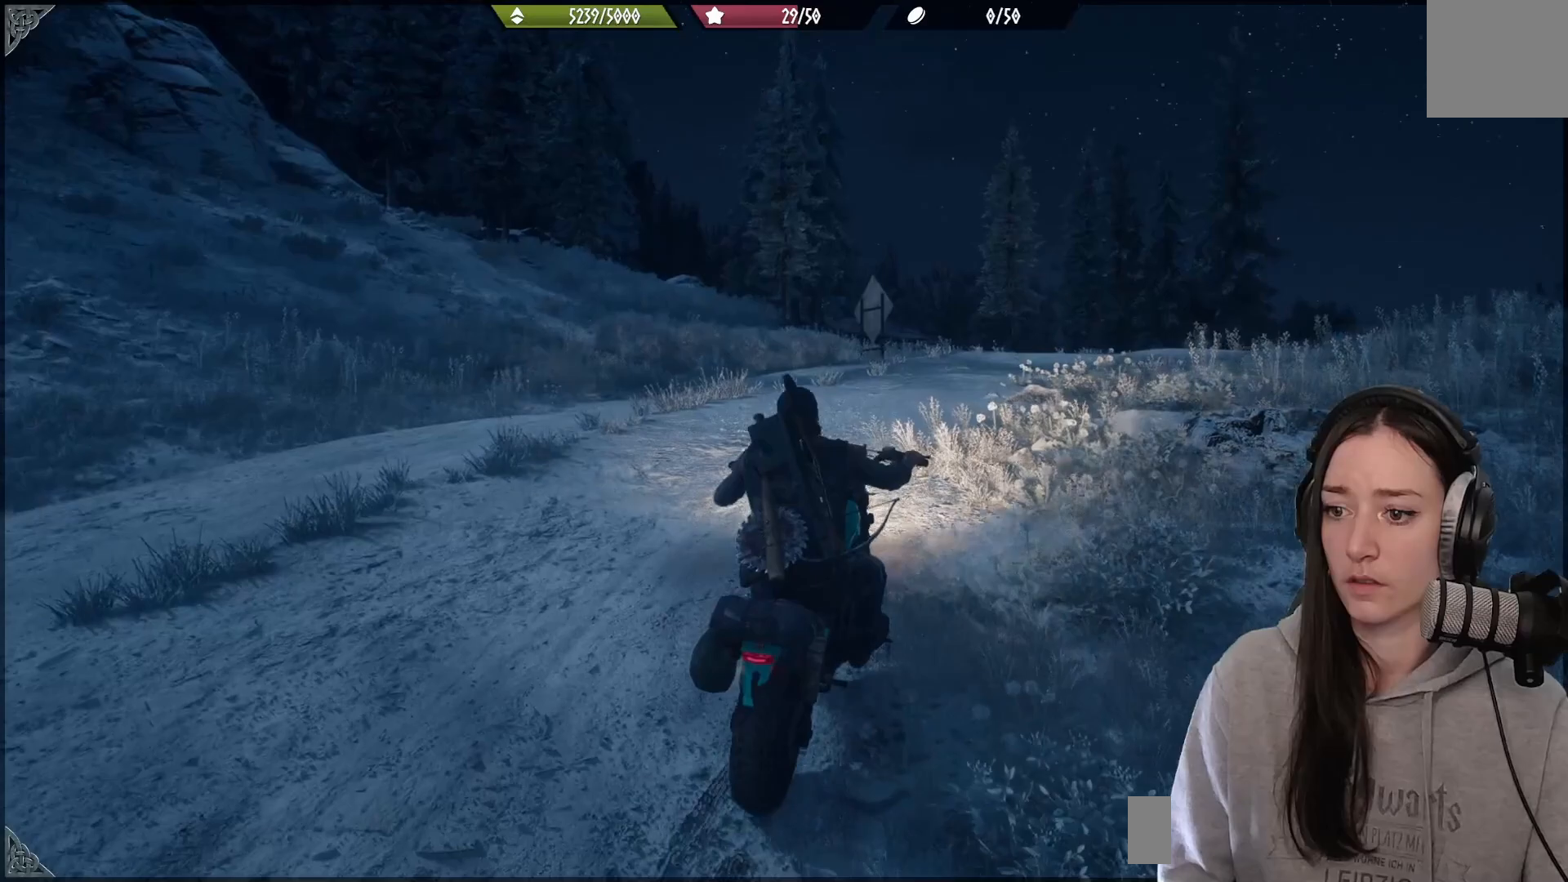
{"buttons": ["X"], "left_stick": "center", "right_stick": "center", "events": [[183, "left_stick", "down-left"], [233, "right_stick", "down-right"], [300, "right_stick", "center"], [417, "left_stick", "center"], [450, "X", "down"]]}
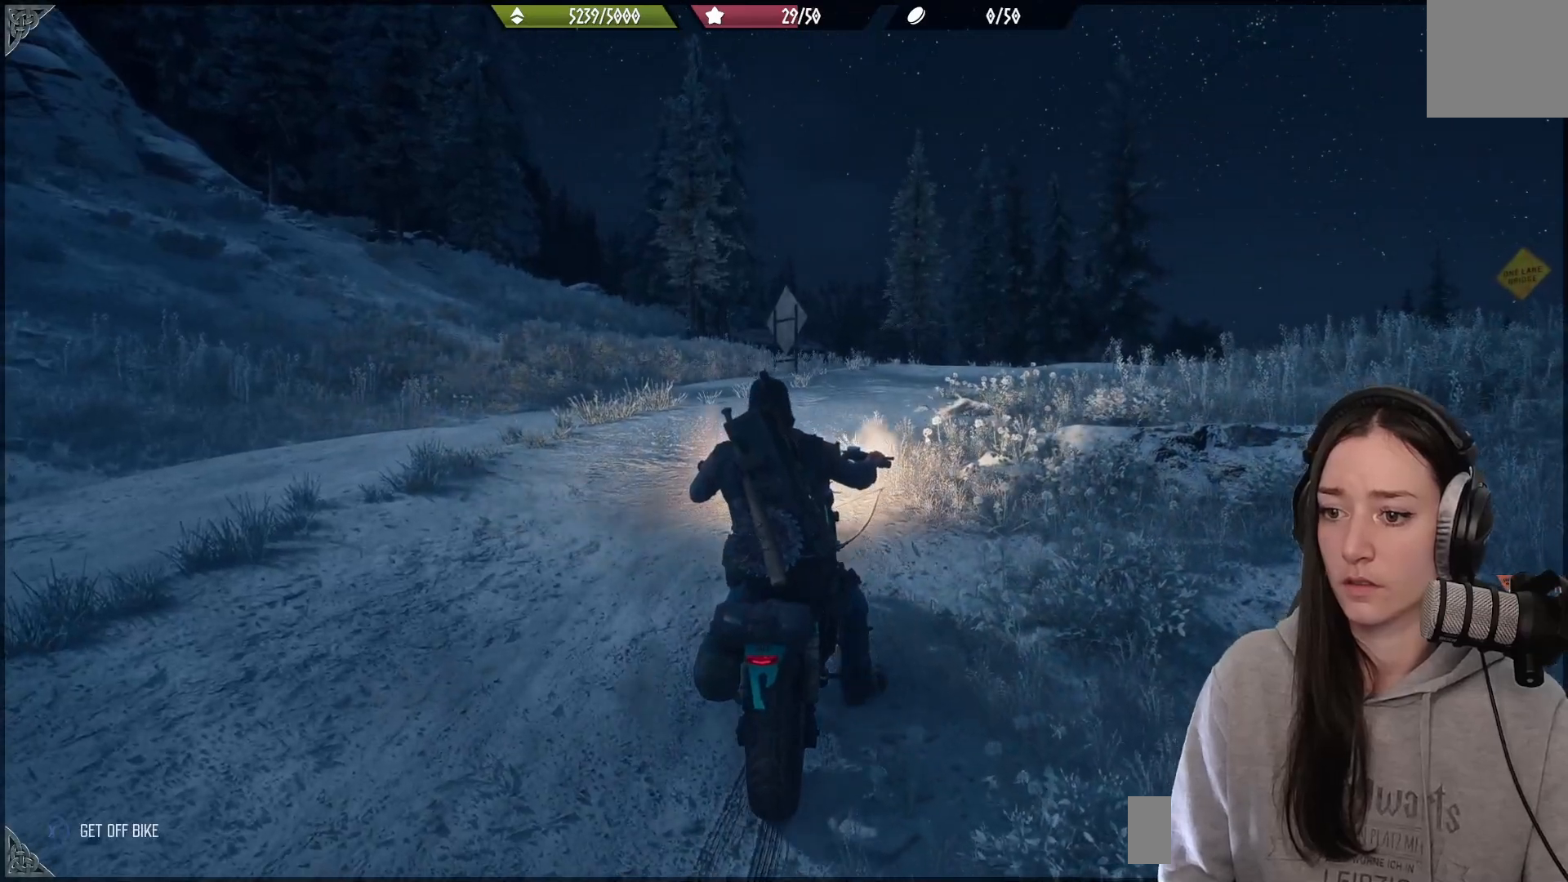
{"buttons": [], "left_stick": "left", "right_stick": "center", "events": [[433, "left_stick", "left"], [450, "X", "up"]]}
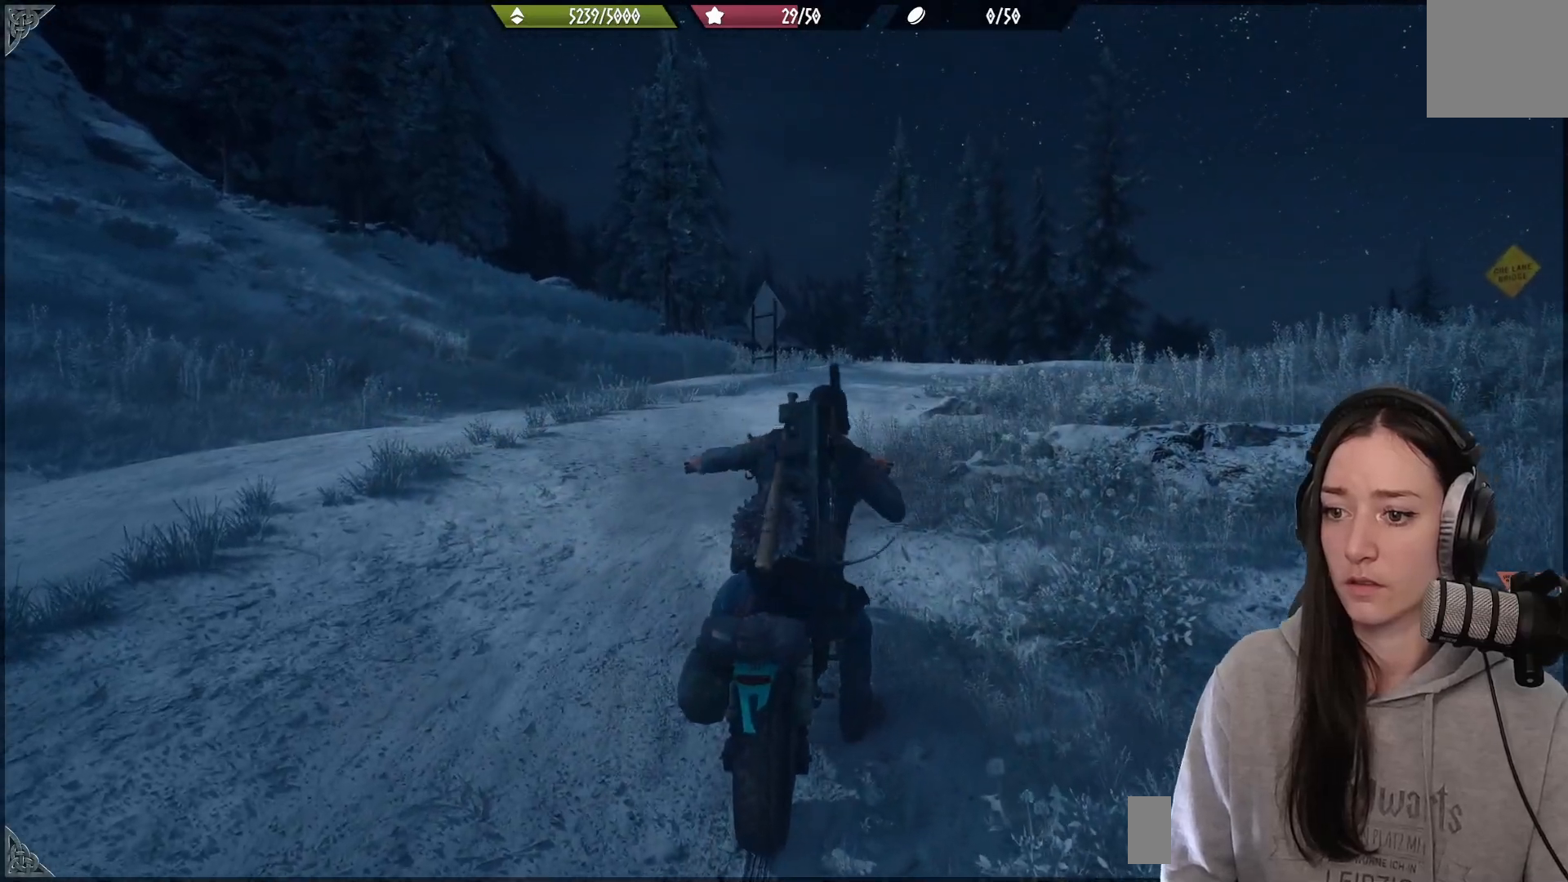
{"buttons": [], "left_stick": "down-left", "right_stick": "right", "events": [[117, "right_stick", "down-right"], [250, "right_stick", "right"], [267, "left_stick", "down-left"]]}
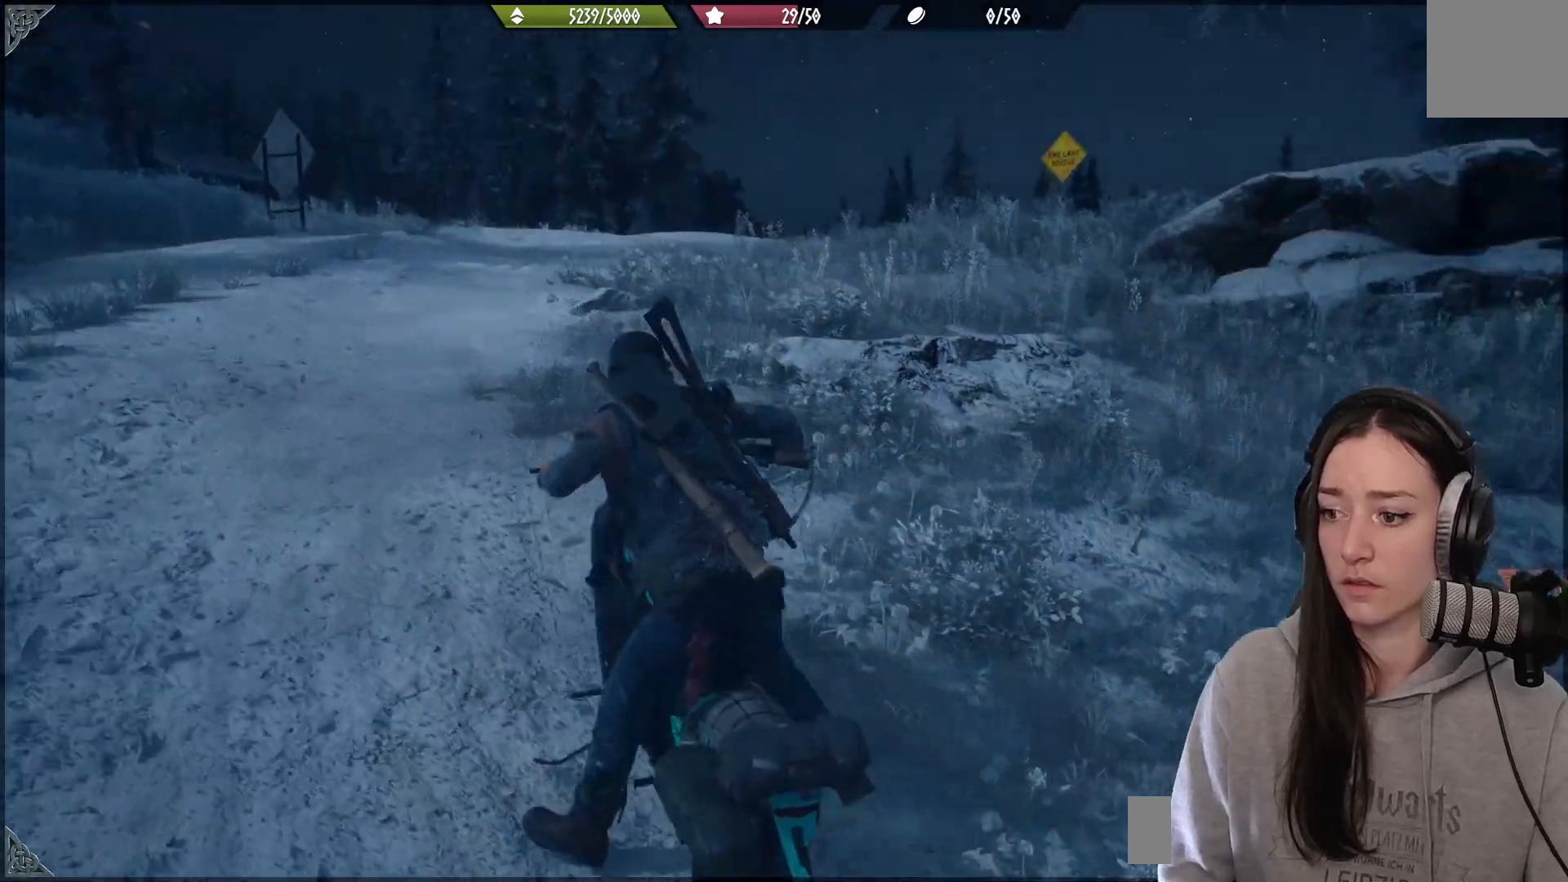
{"buttons": [], "left_stick": "down-right", "right_stick": "right", "events": [[150, "left_stick", "down"], [383, "left_stick", "down-right"]]}
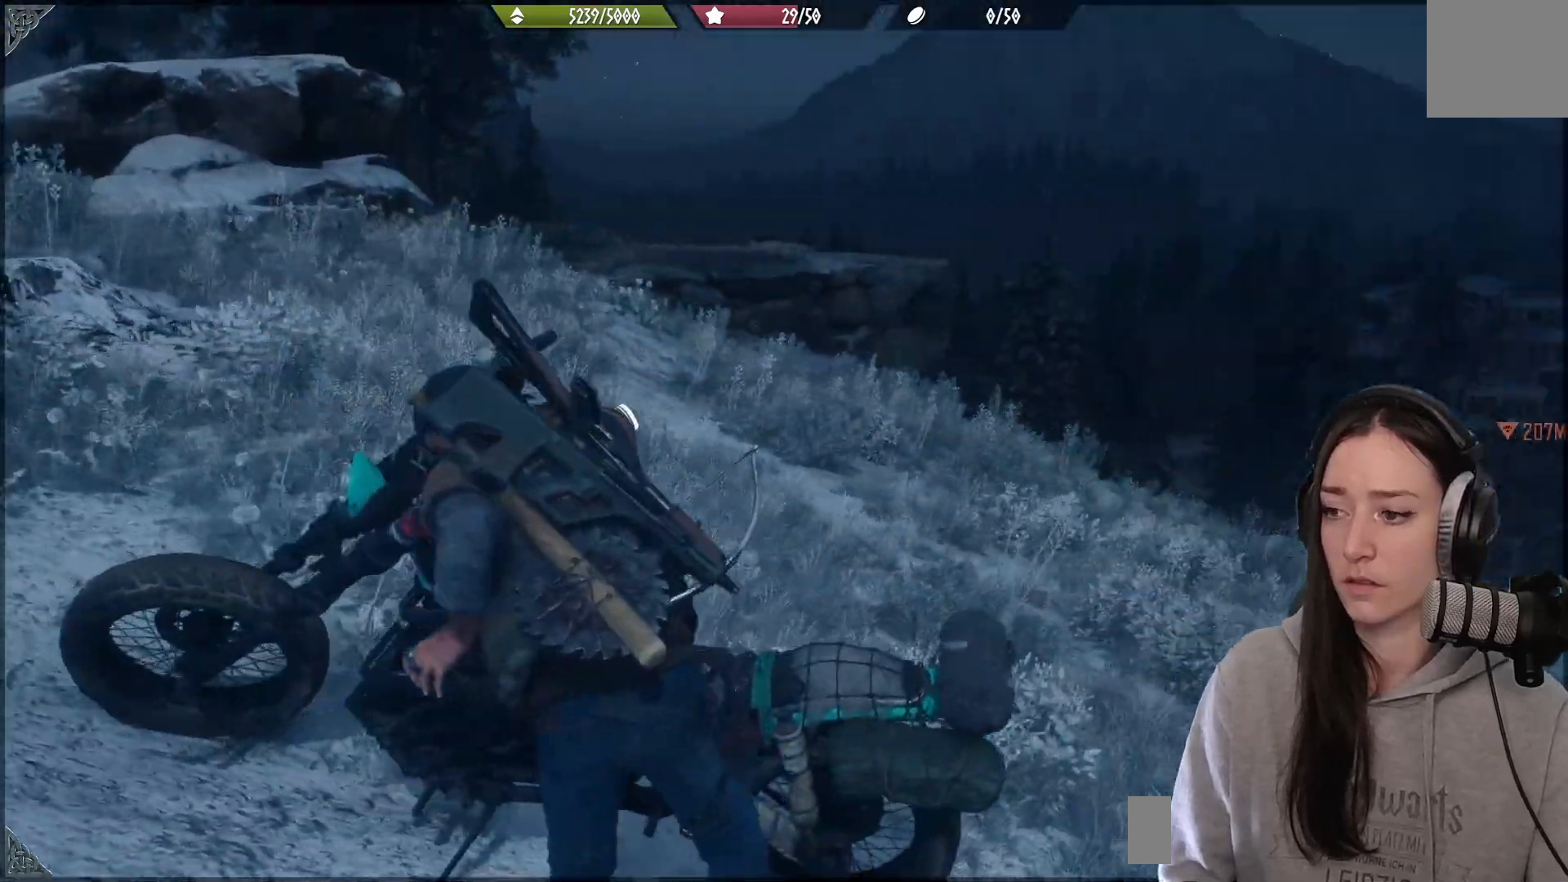
{"buttons": [], "left_stick": "up-right", "right_stick": "center", "events": [[33, "left_stick", "right"], [333, "left_stick", "up-right"], [400, "right_stick", "center"]]}
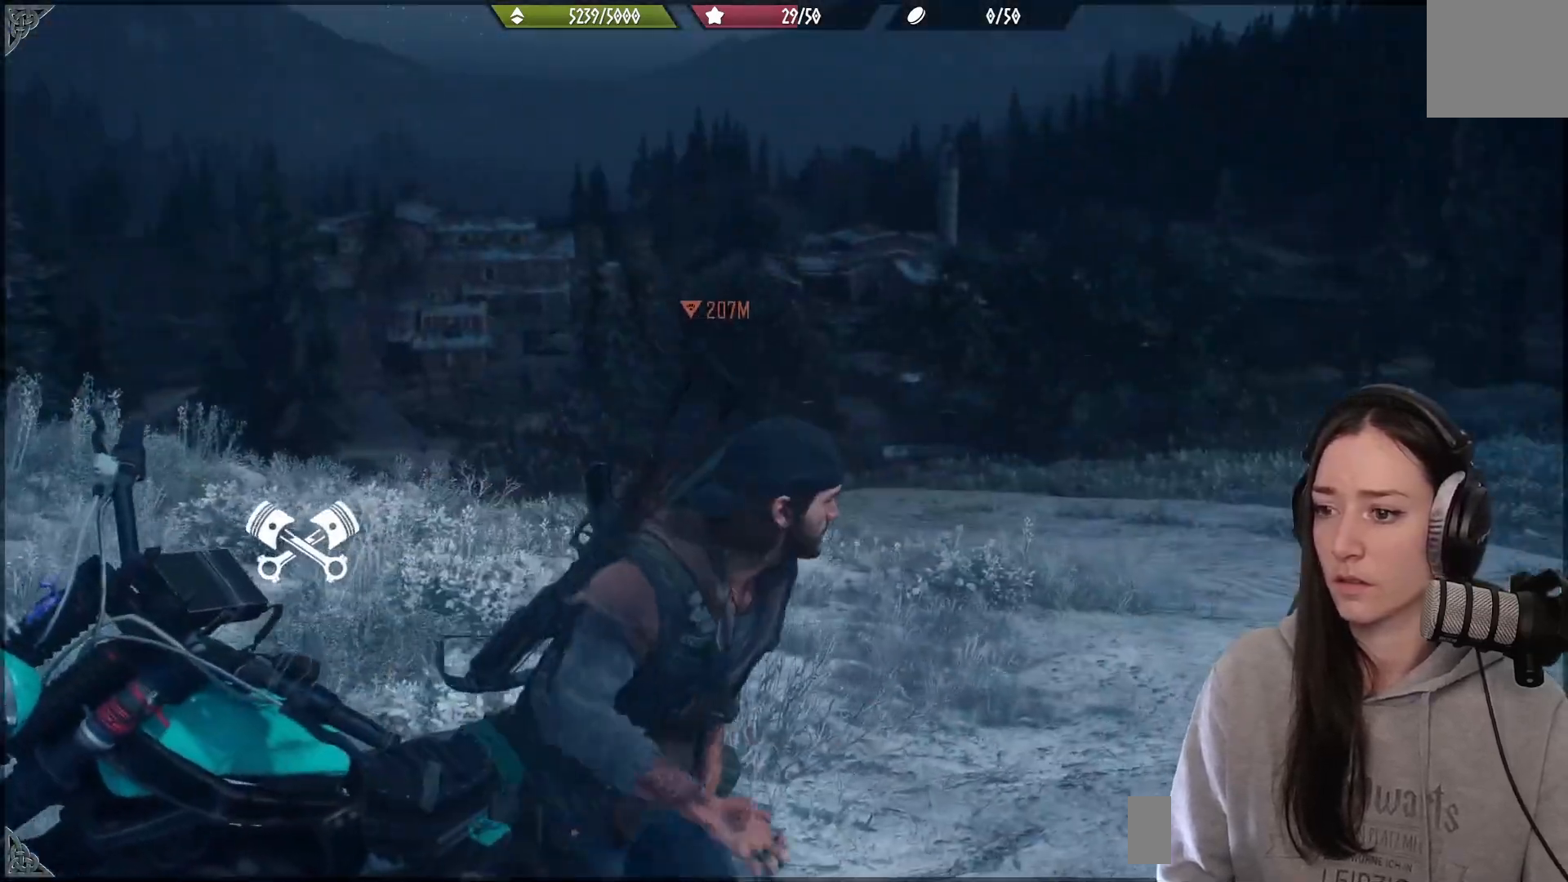
{"buttons": [], "left_stick": "up-right", "right_stick": "center", "events": [[50, "right_stick", "down"], [300, "right_stick", "center"]]}
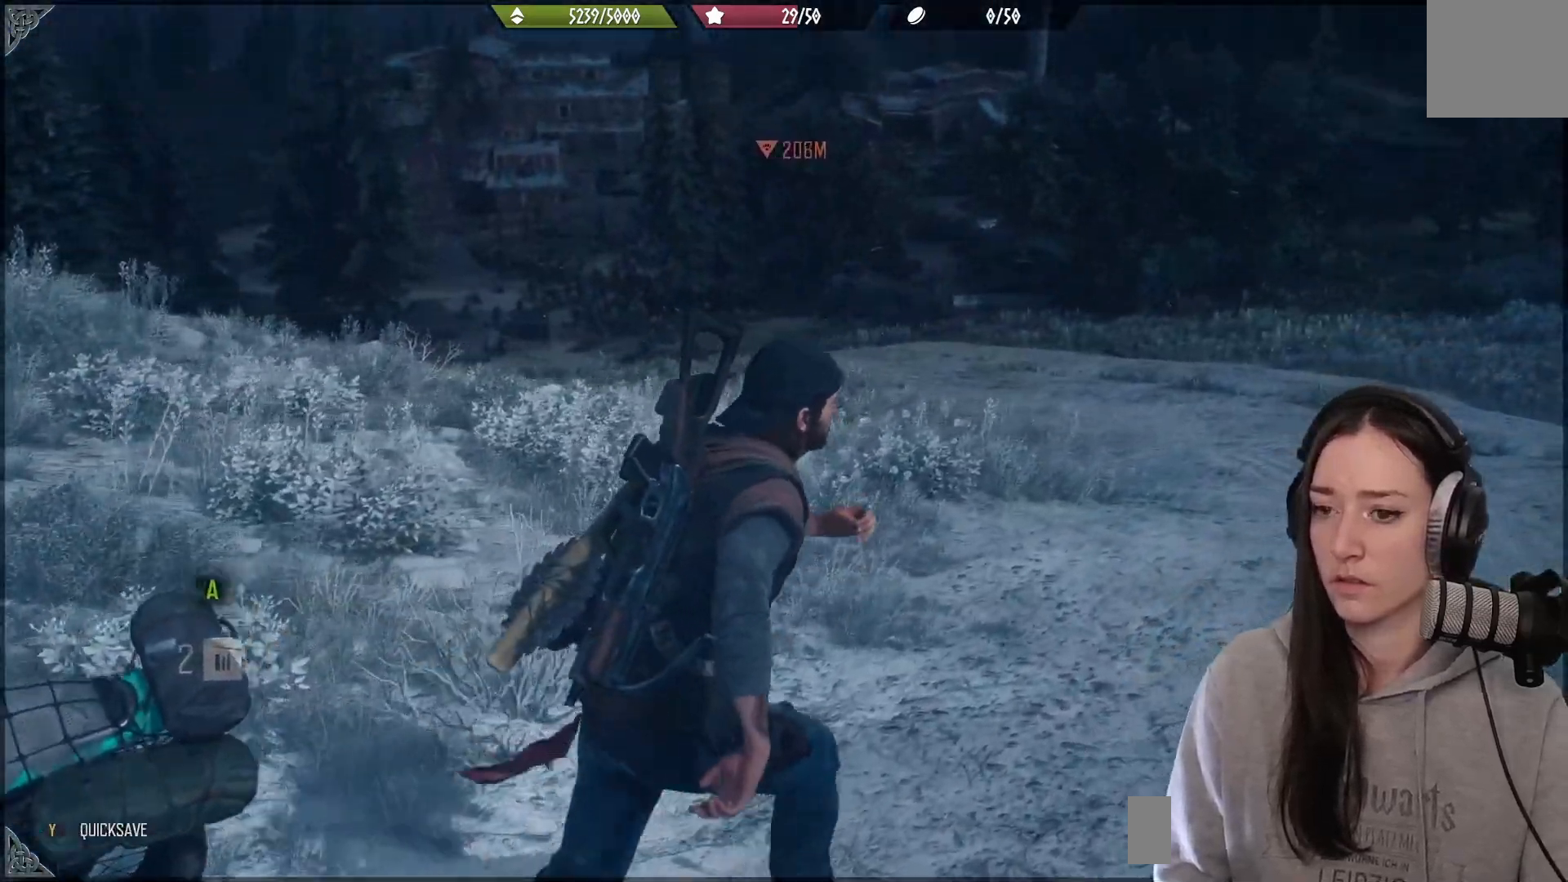
{"buttons": [], "left_stick": "up", "right_stick": "left", "events": [[350, "right_stick", "left"], [367, "left_stick", "up"]]}
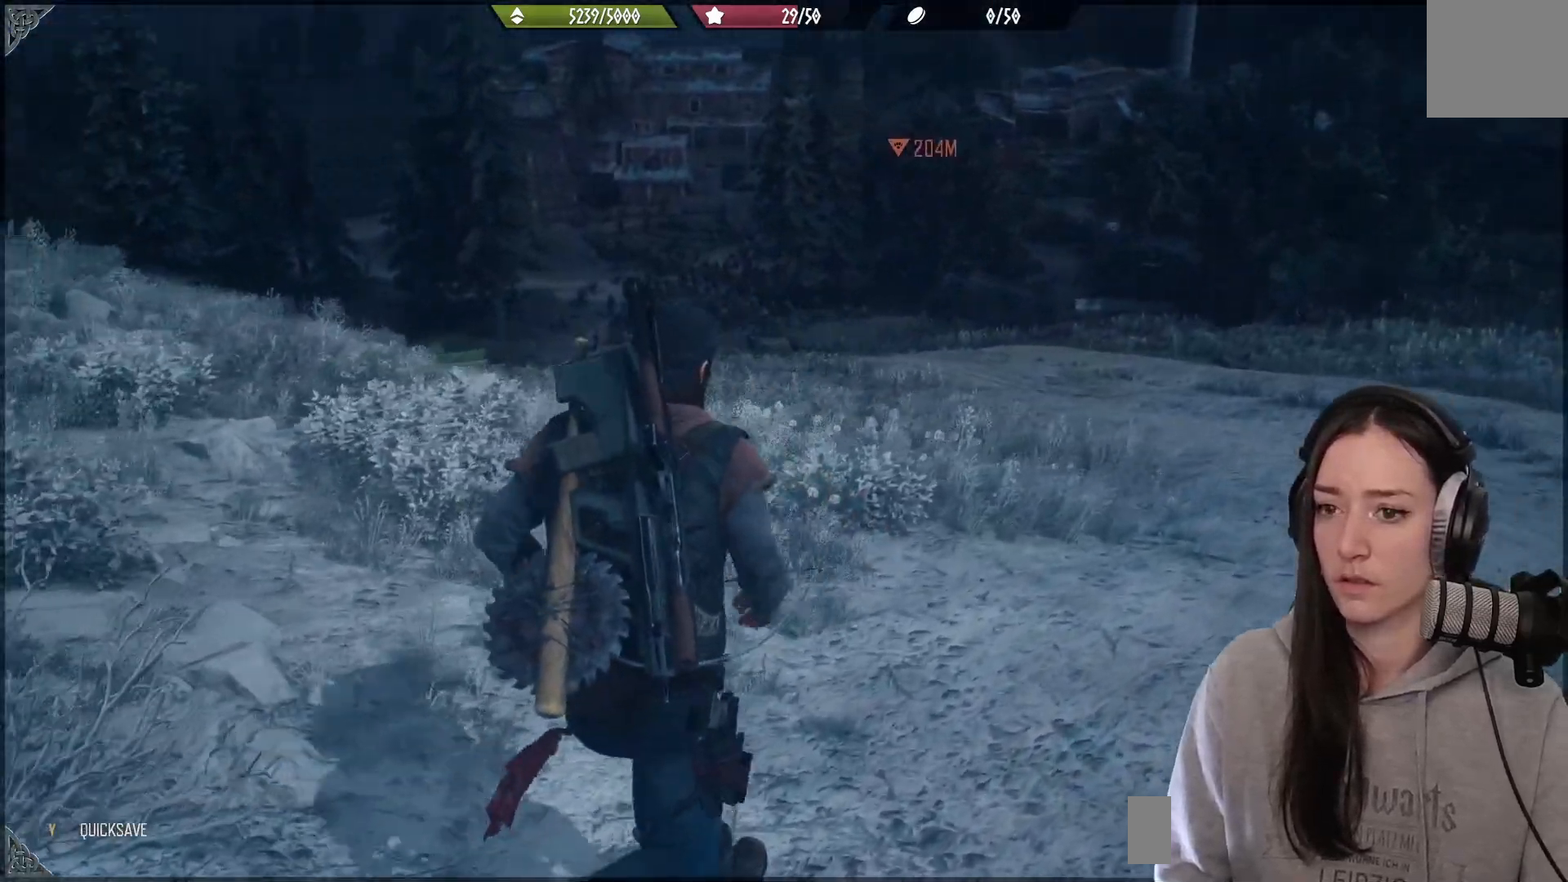
{"buttons": [], "left_stick": "up-left", "right_stick": "center", "events": [[67, "right_stick", "center"], [200, "left_stick", "up-left"]]}
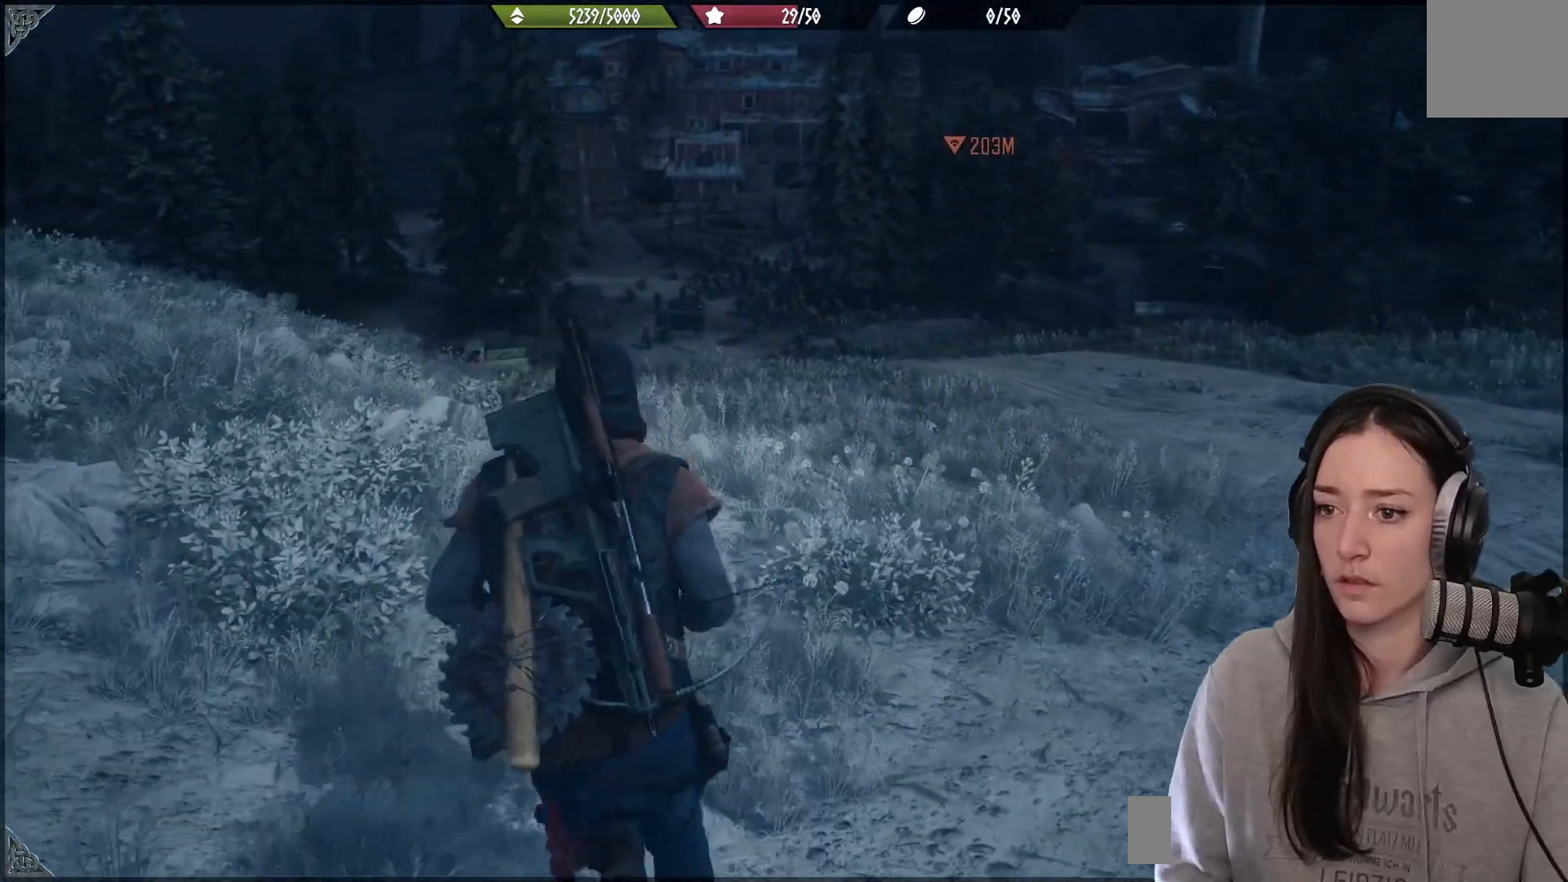
{"buttons": [], "left_stick": "center", "right_stick": "center", "events": [[217, "left_stick", "center"]]}
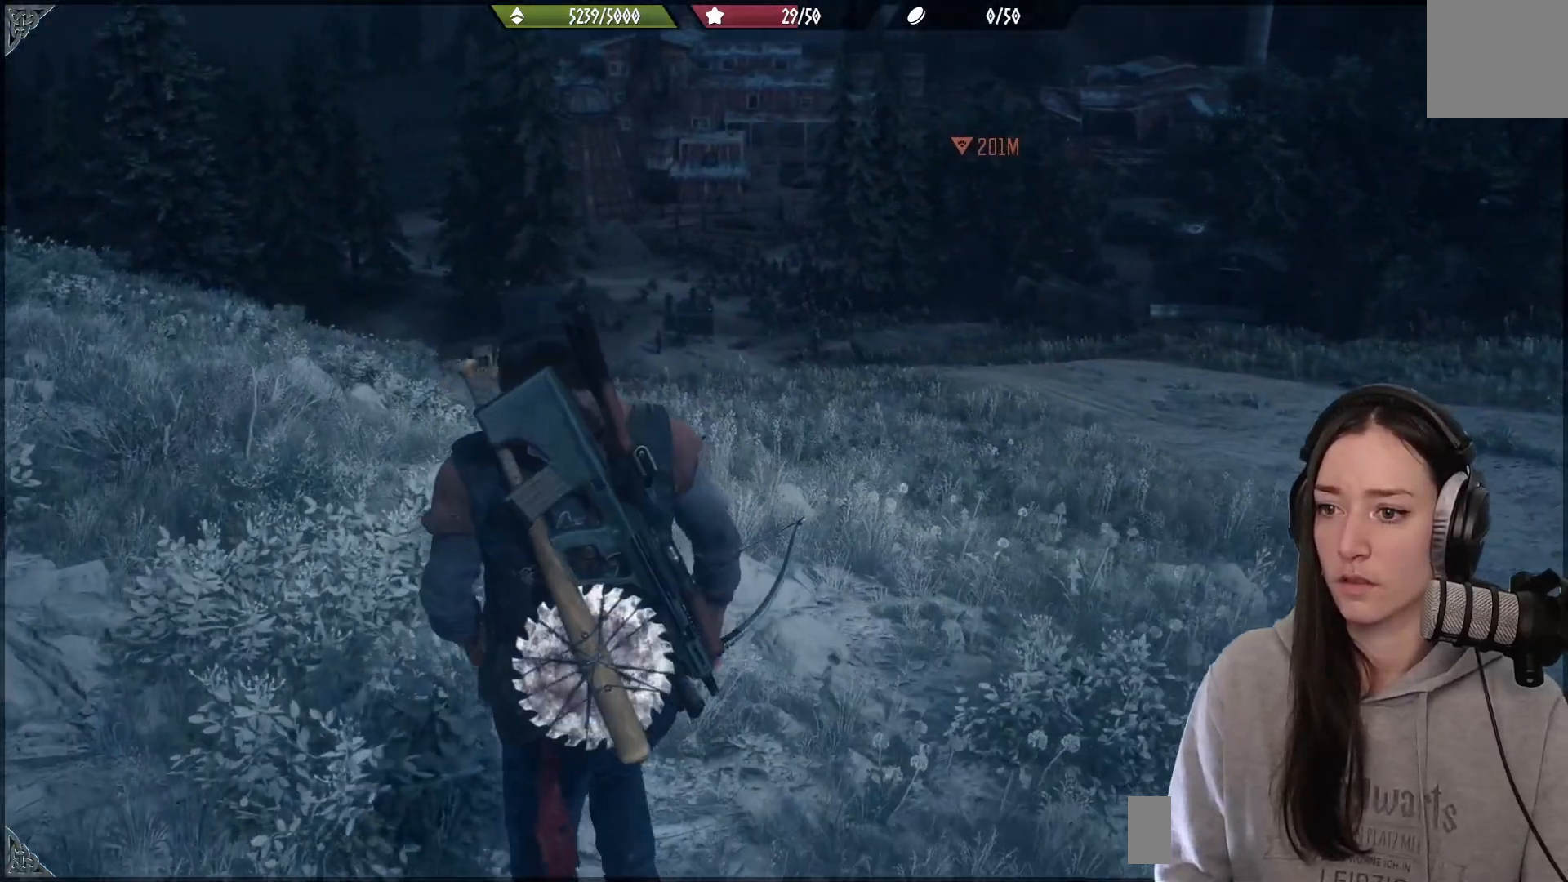
{"buttons": ["L1"], "left_stick": "center", "right_stick": "center", "events": [[383, "L1", "down"]]}
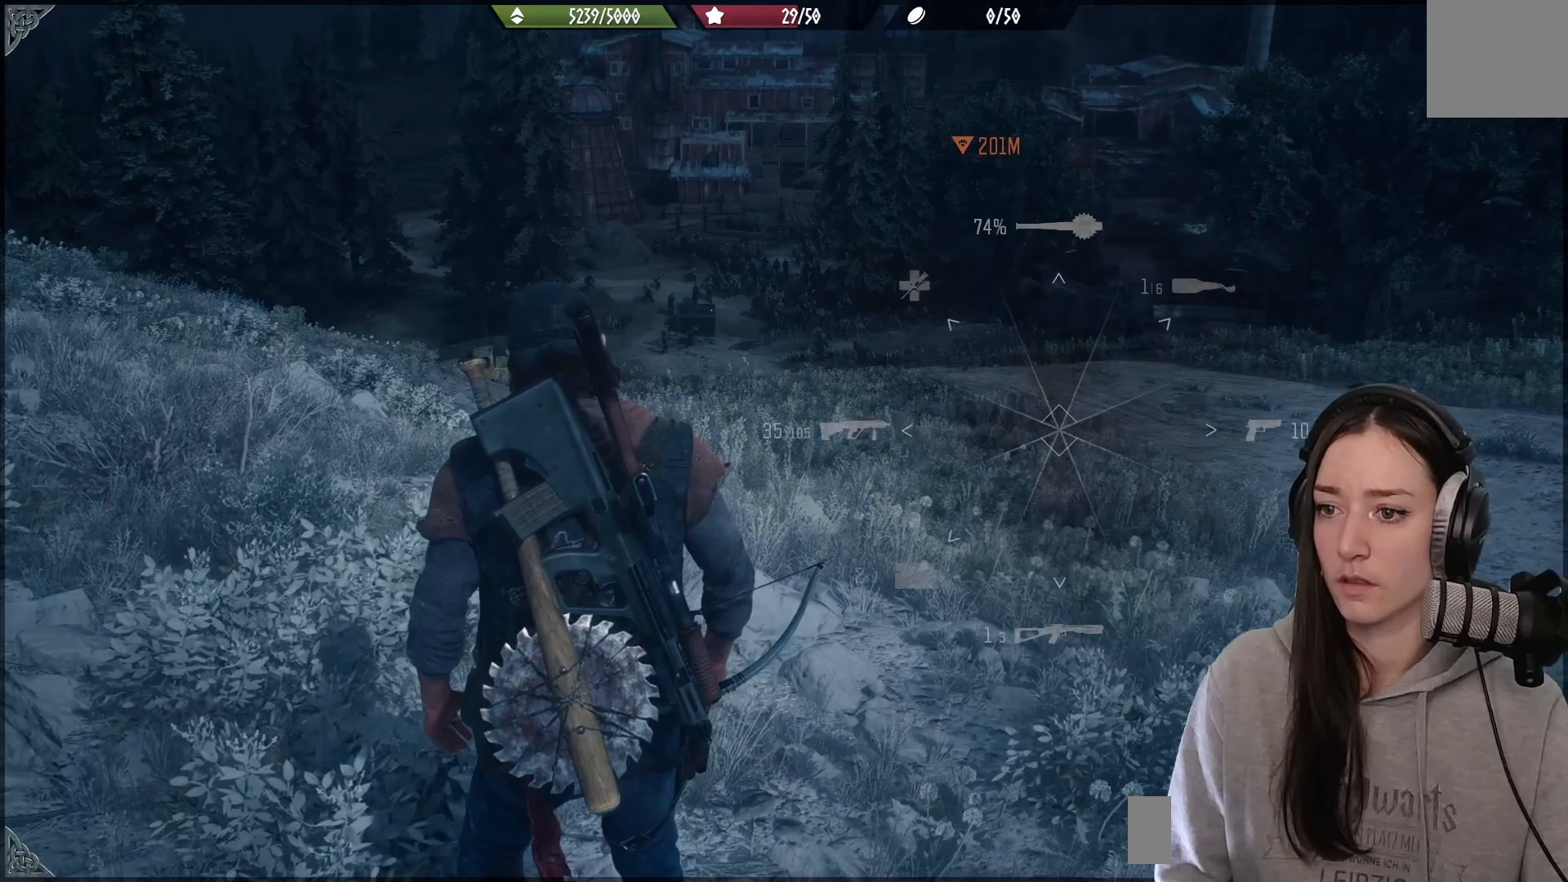
{"buttons": ["L1"], "left_stick": "center", "right_stick": "center", "events": []}
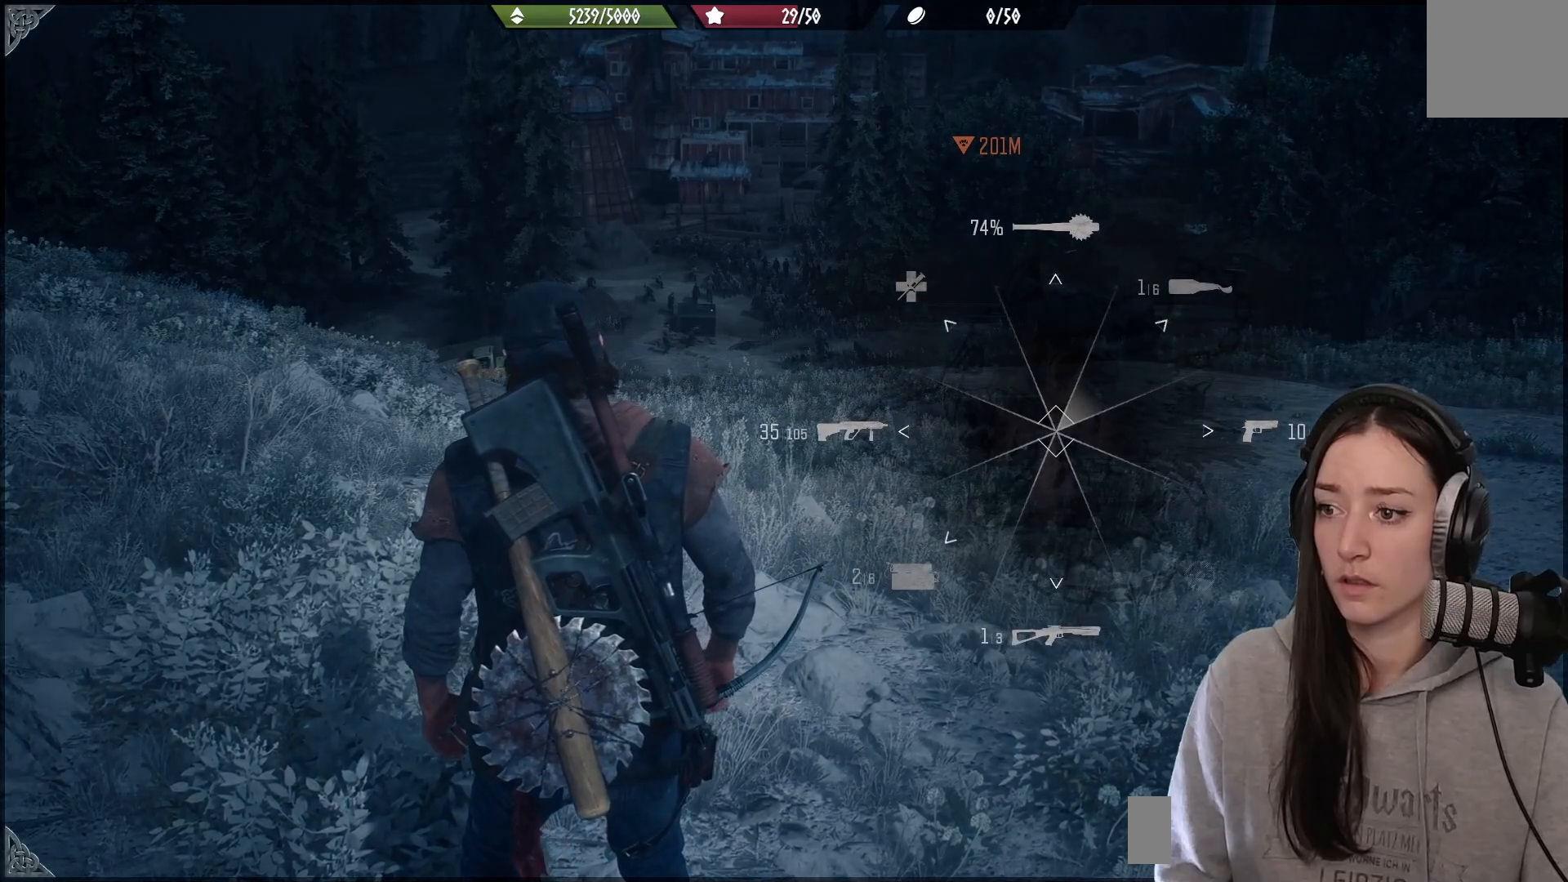
{"buttons": ["L1"], "left_stick": "center", "right_stick": "up-right", "events": [[183, "right_stick", "right"], [233, "right_stick", "up-right"]]}
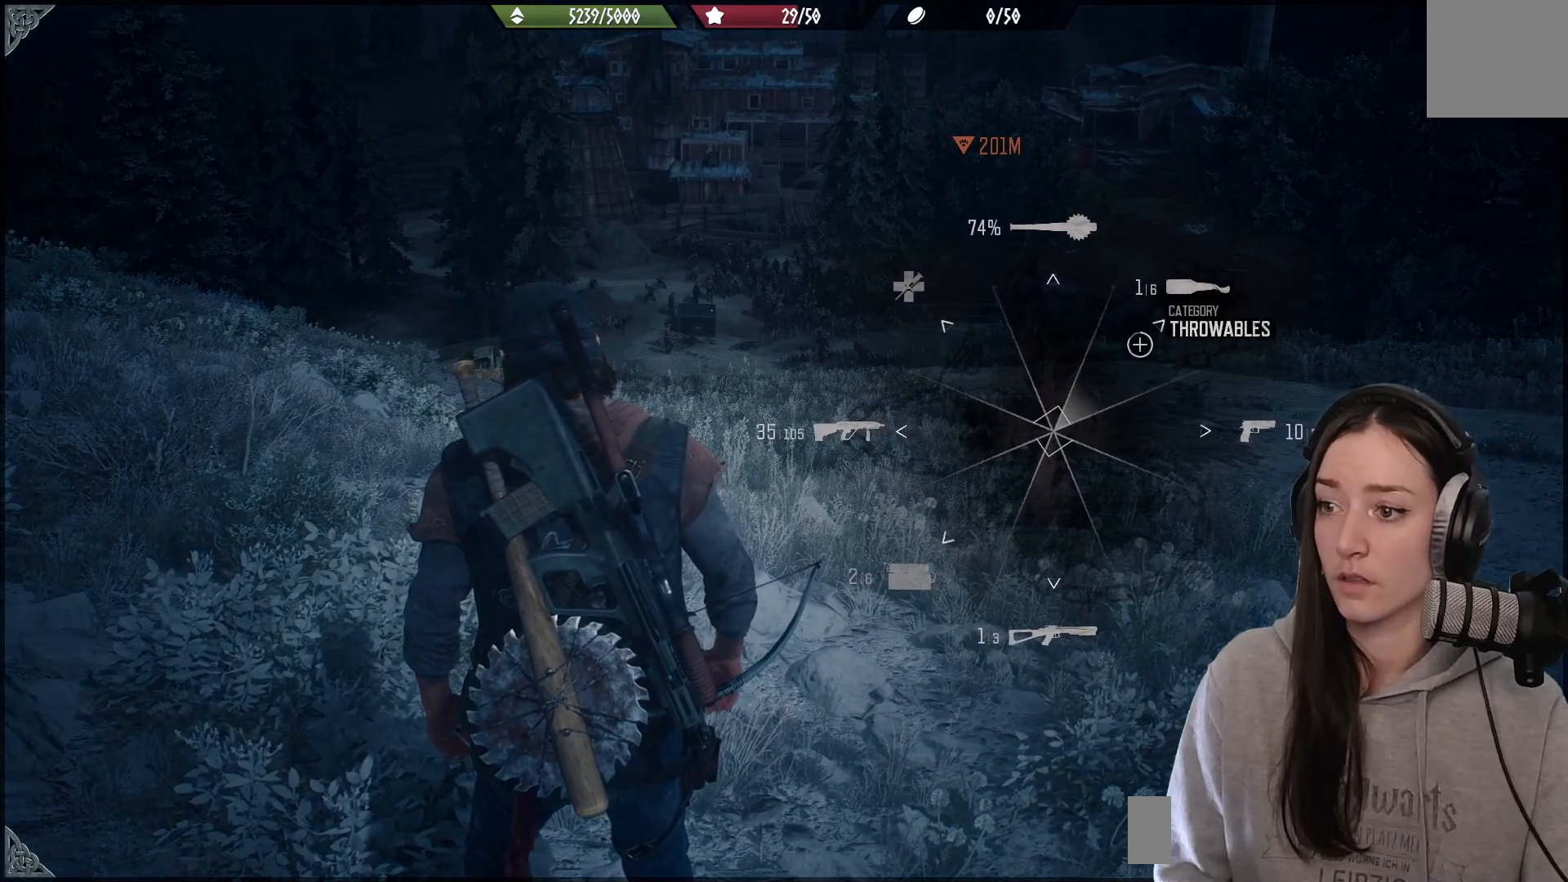
{"buttons": [], "left_stick": "center", "right_stick": "down", "events": [[450, "right_stick", "down"], [500, "L1", "up"]]}
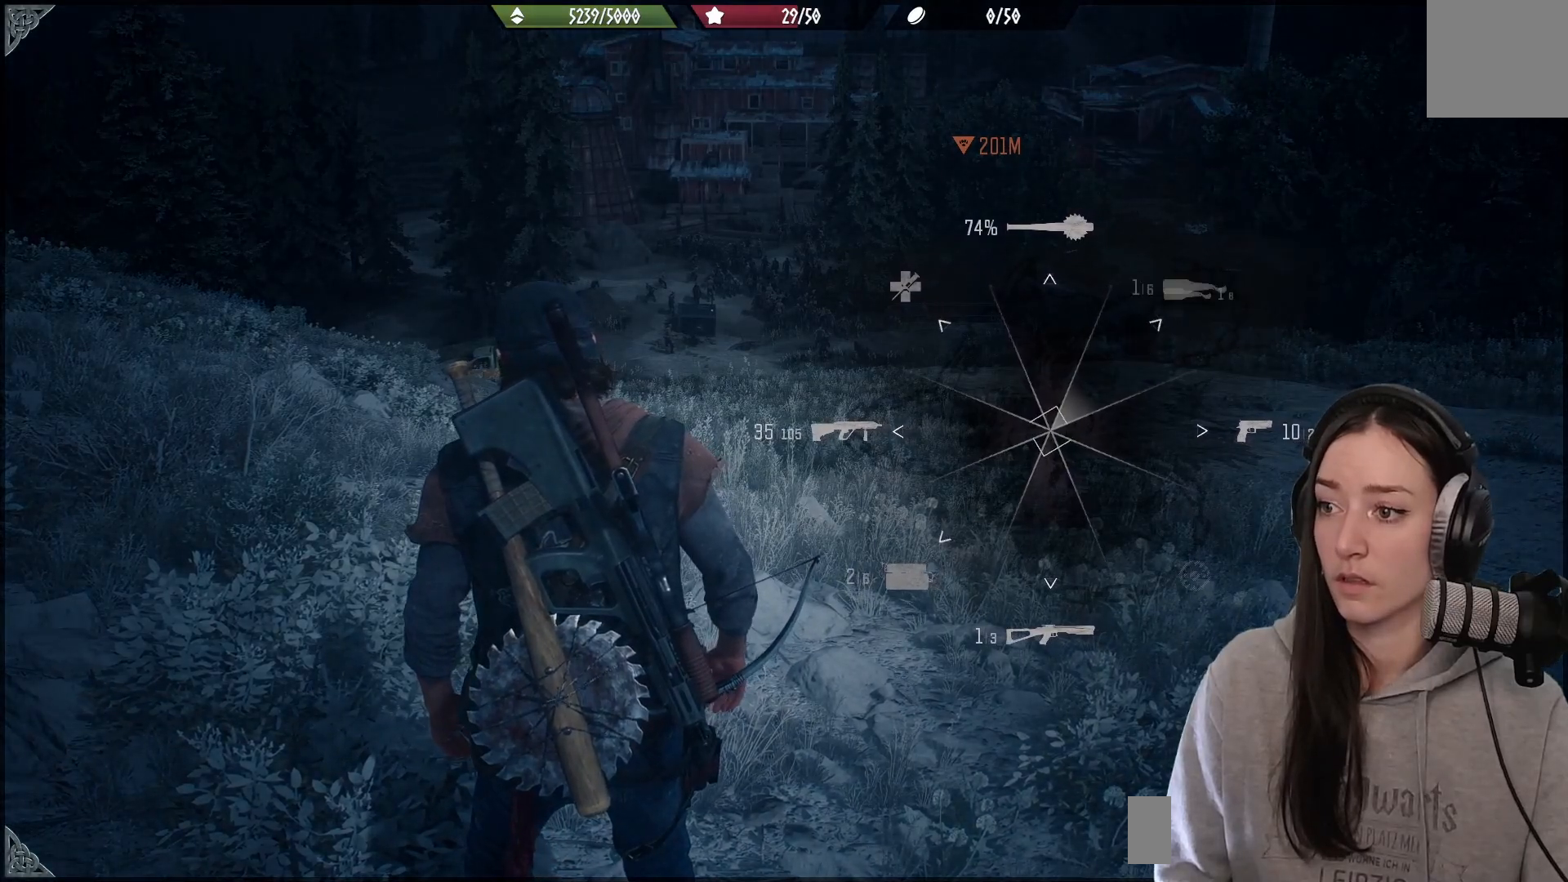
{"buttons": [], "left_stick": "up", "right_stick": "center", "events": [[33, "right_stick", "center"], [150, "left_stick", "up"]]}
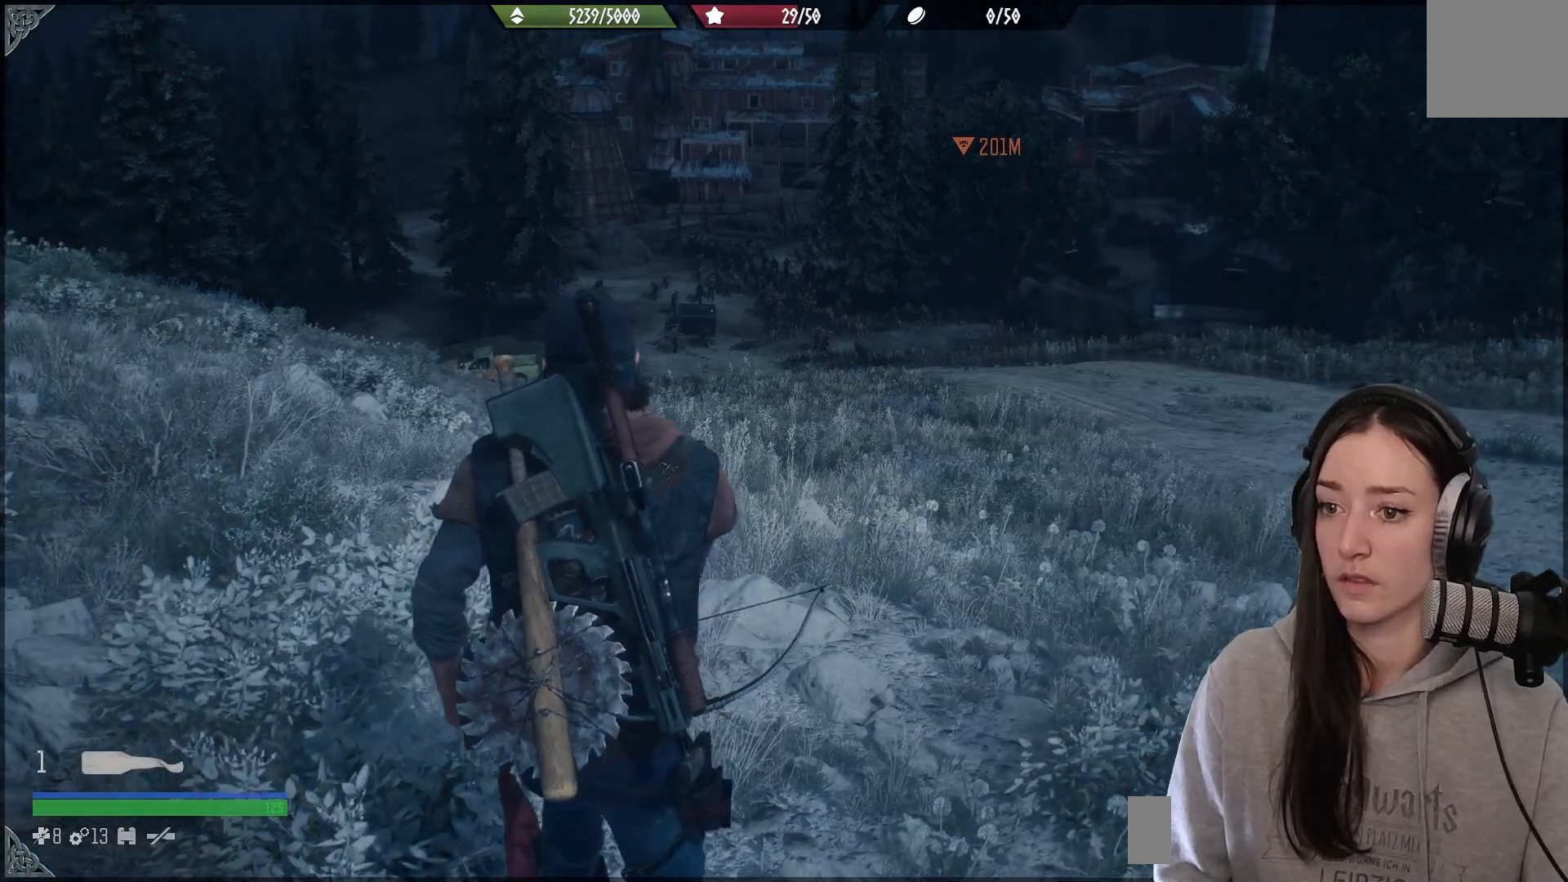
{"buttons": [], "left_stick": "up", "right_stick": "center", "events": []}
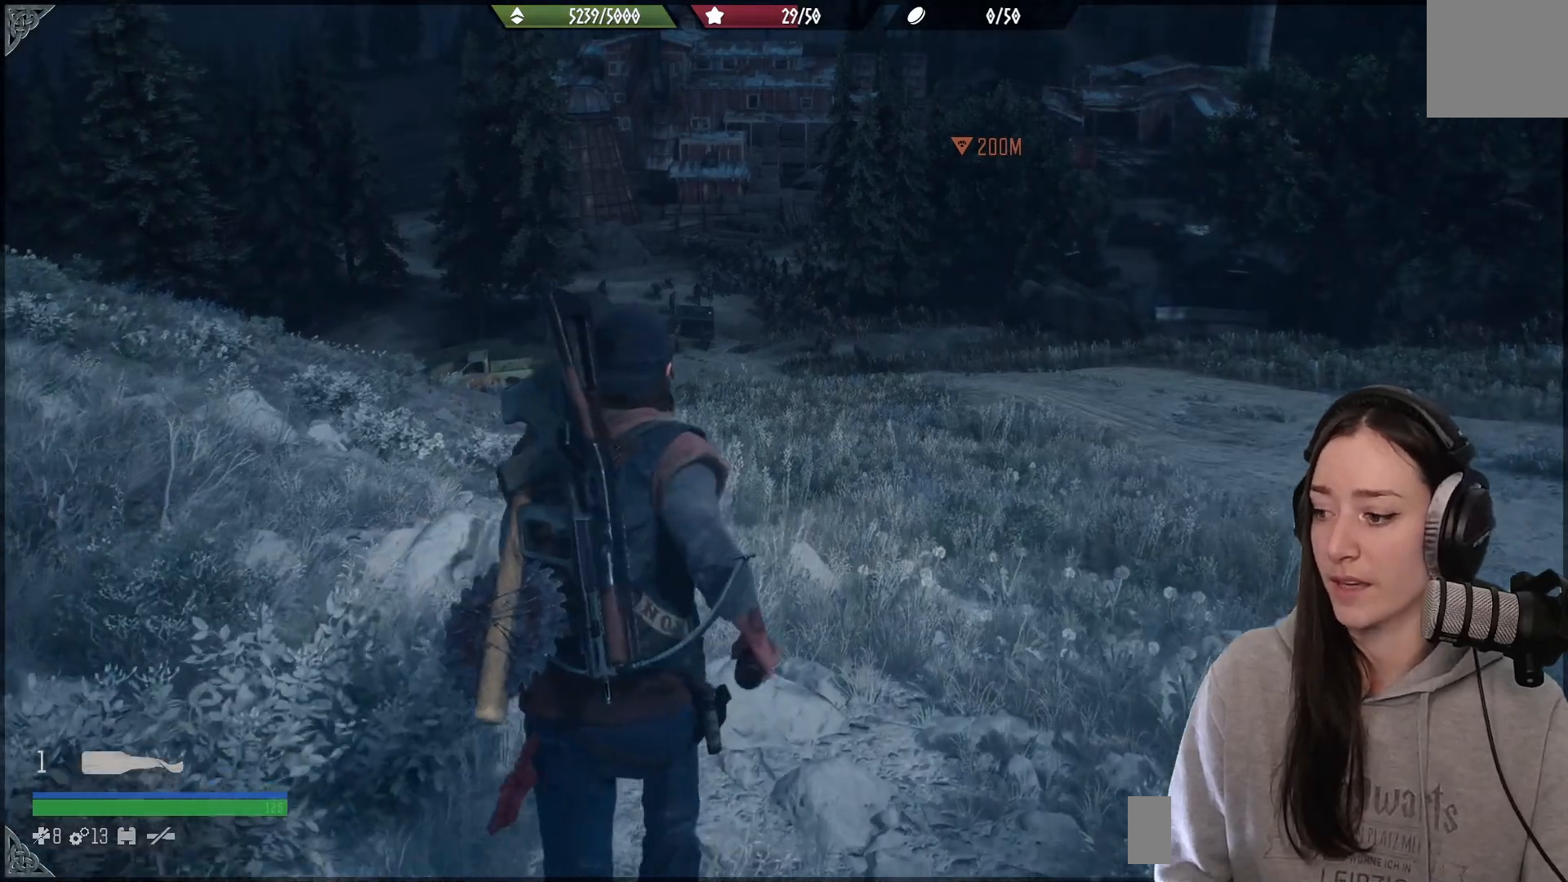
{"buttons": [], "left_stick": "up", "right_stick": "center", "events": []}
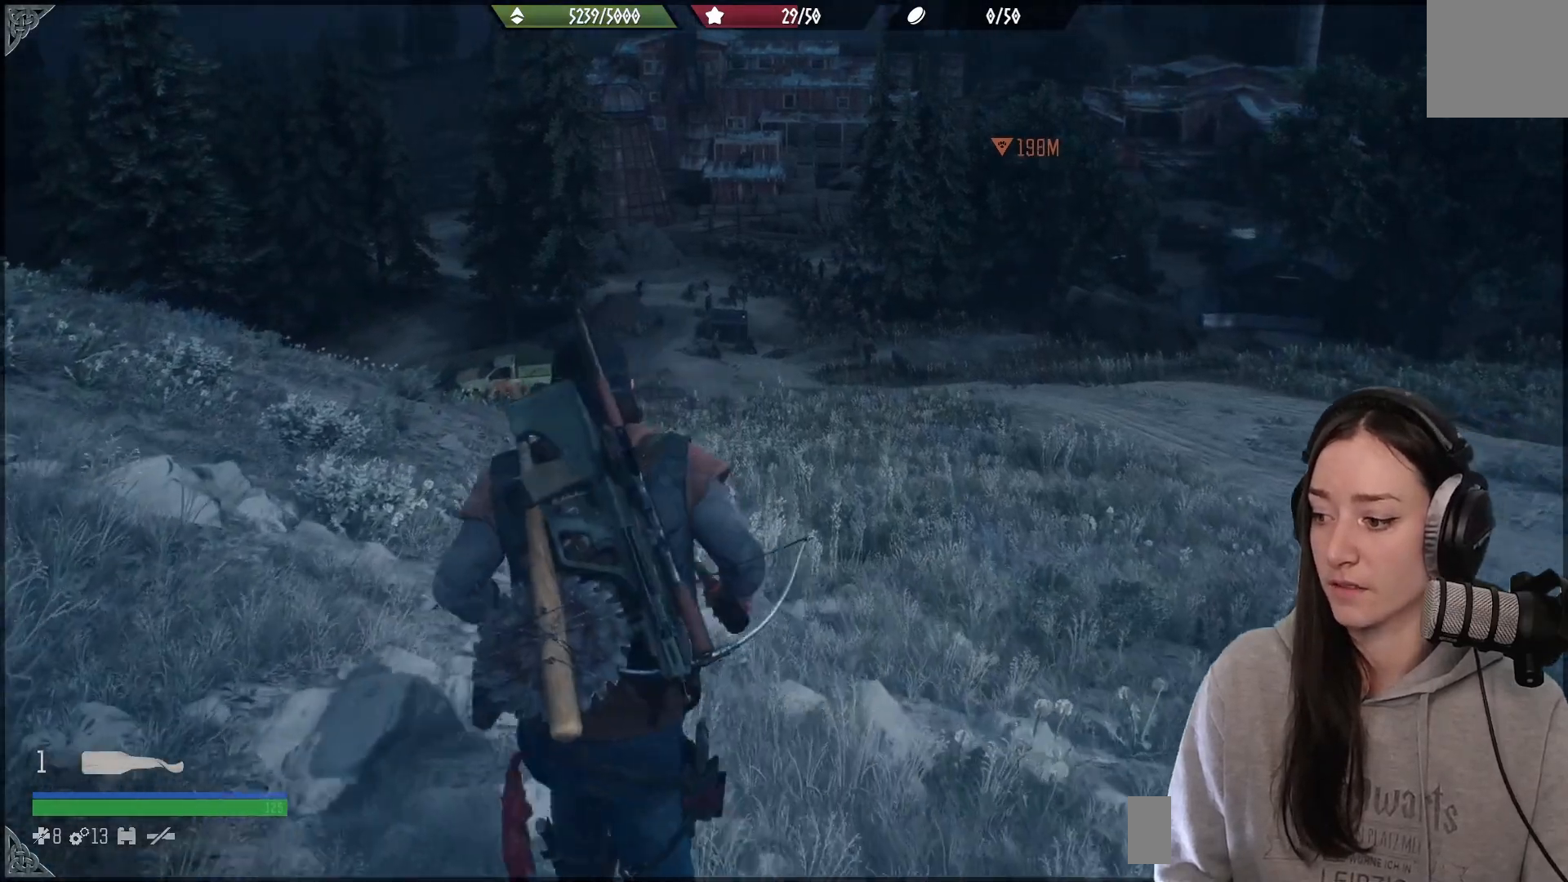
{"buttons": ["L3"], "left_stick": "up", "right_stick": "center", "events": [[500, "L3", "down"]]}
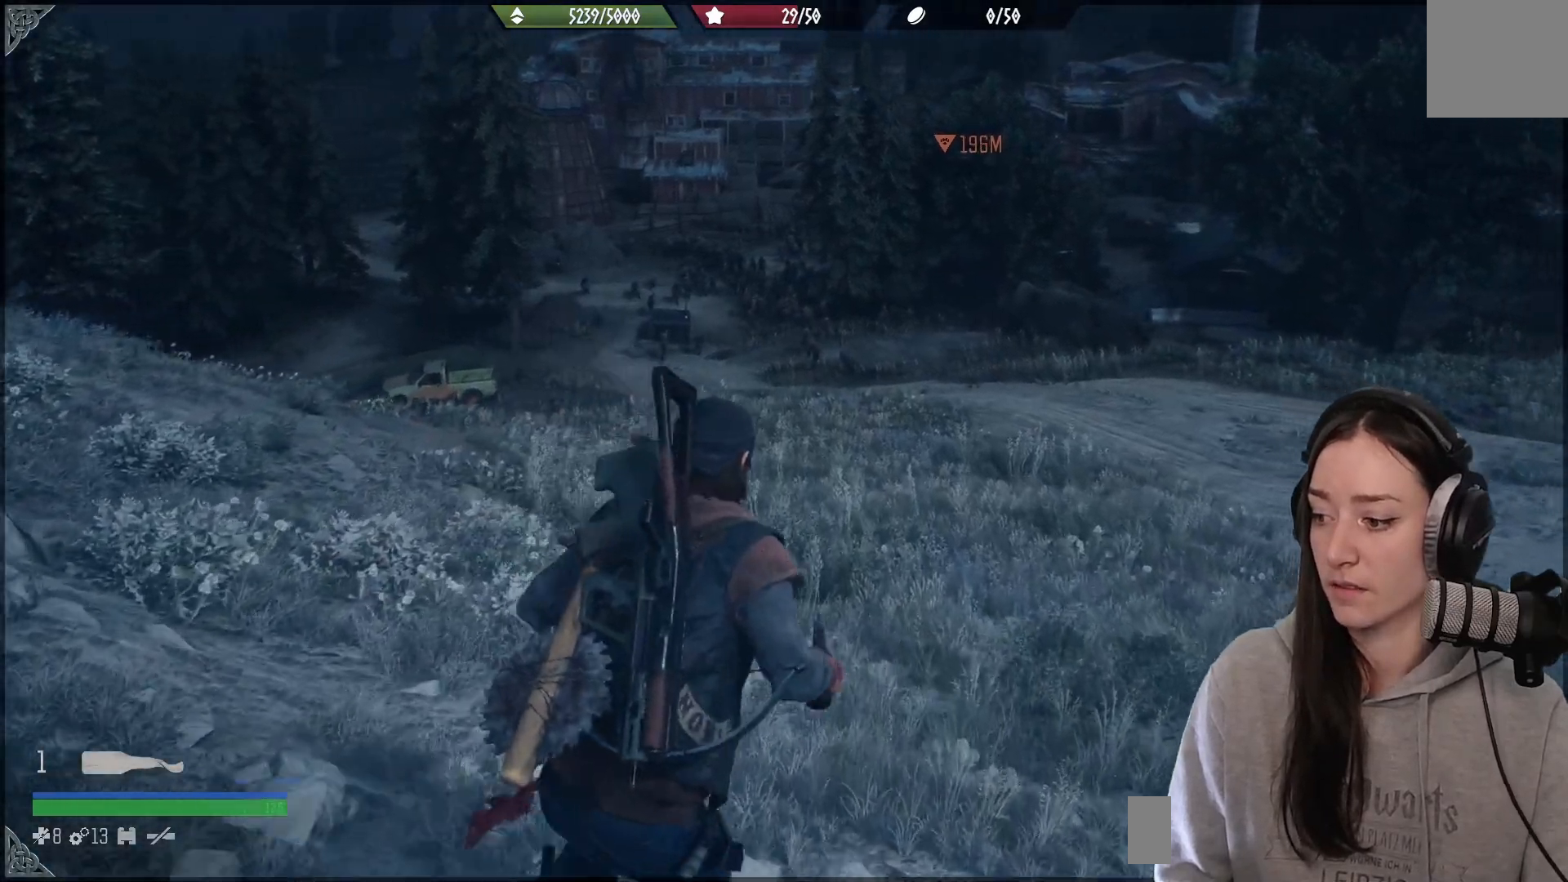
{"buttons": [], "left_stick": "up", "right_stick": "center", "events": [[100, "L3", "up"]]}
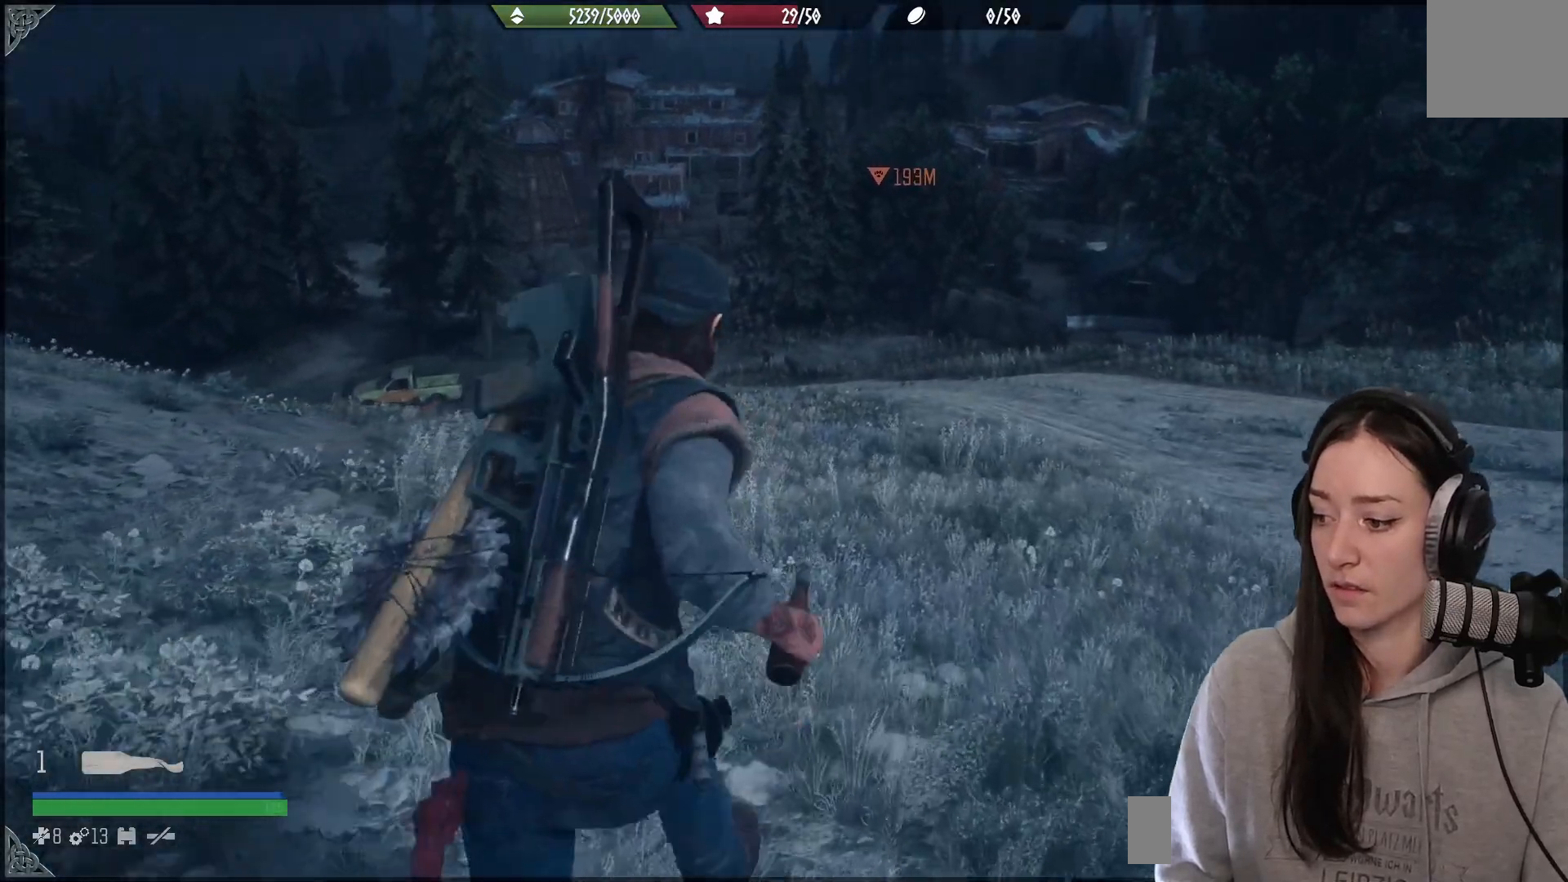
{"buttons": [], "left_stick": "up", "right_stick": "center", "events": []}
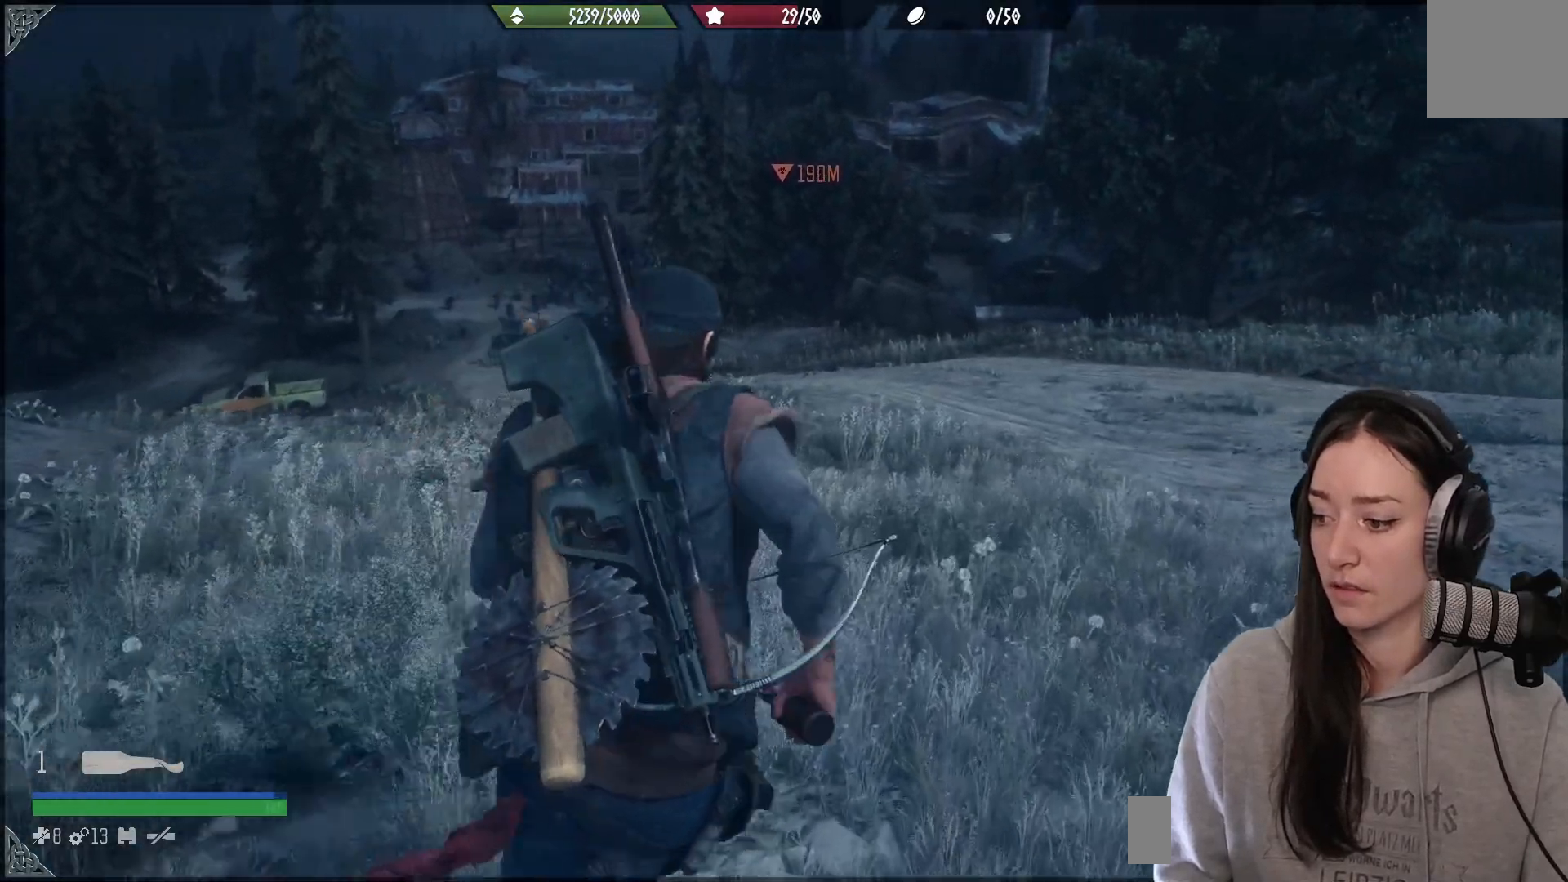
{"buttons": [], "left_stick": "up", "right_stick": "left", "events": [[383, "right_stick", "left"]]}